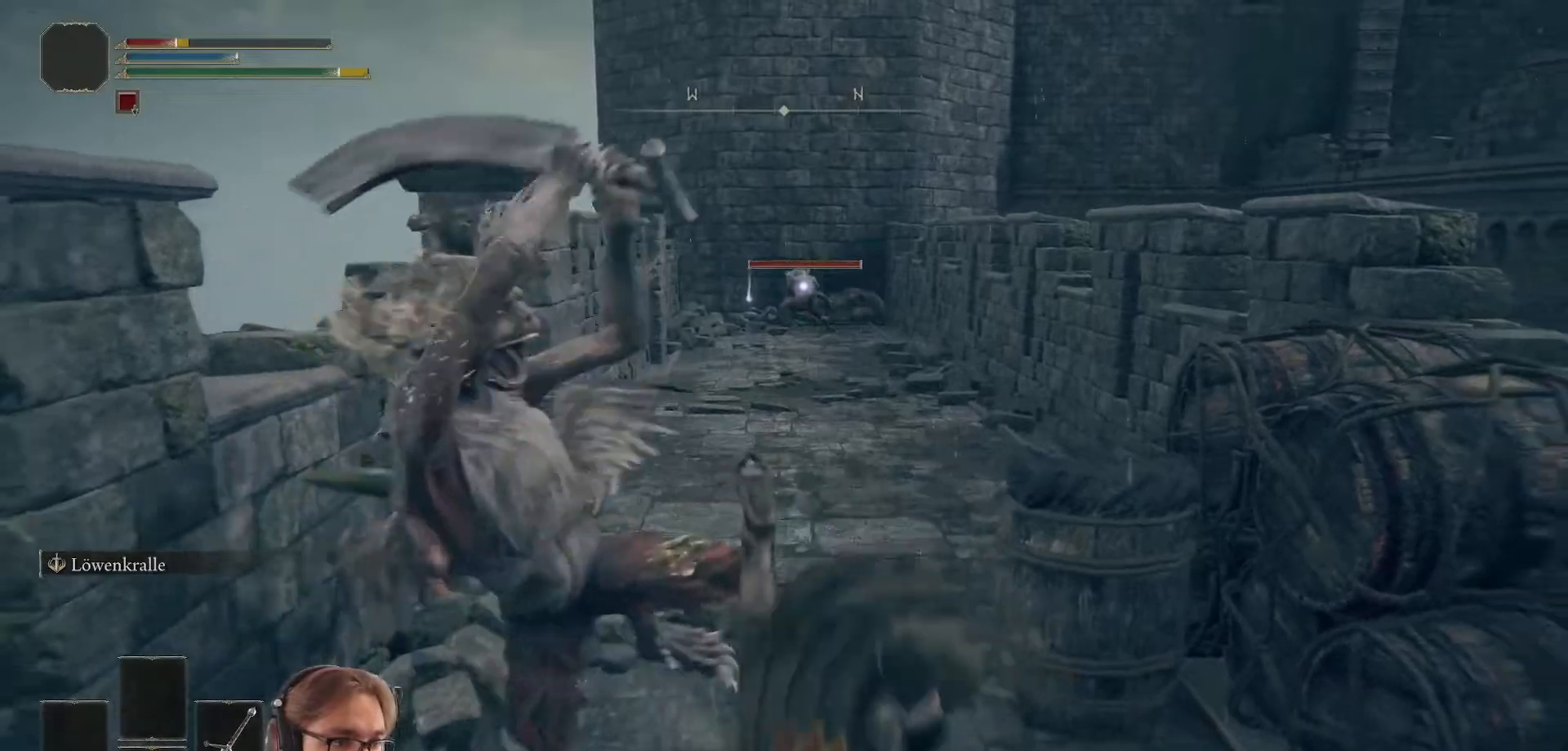
Gameplay with a controller (Xbox layout); each line is a JSON object with the inputs held at the frame after it. "events" lists button and stick changes between this image and that frame as [ms after this image, input, new state], when the widget could be followed in between.
{"buttons": [], "left_stick": "down-left", "right_stick": "center", "events": [[17, "right_stick", "left"], [167, "right_stick", "center"], [383, "B", "down"], [433, "left_stick", "down-left"], [483, "B", "up"]]}
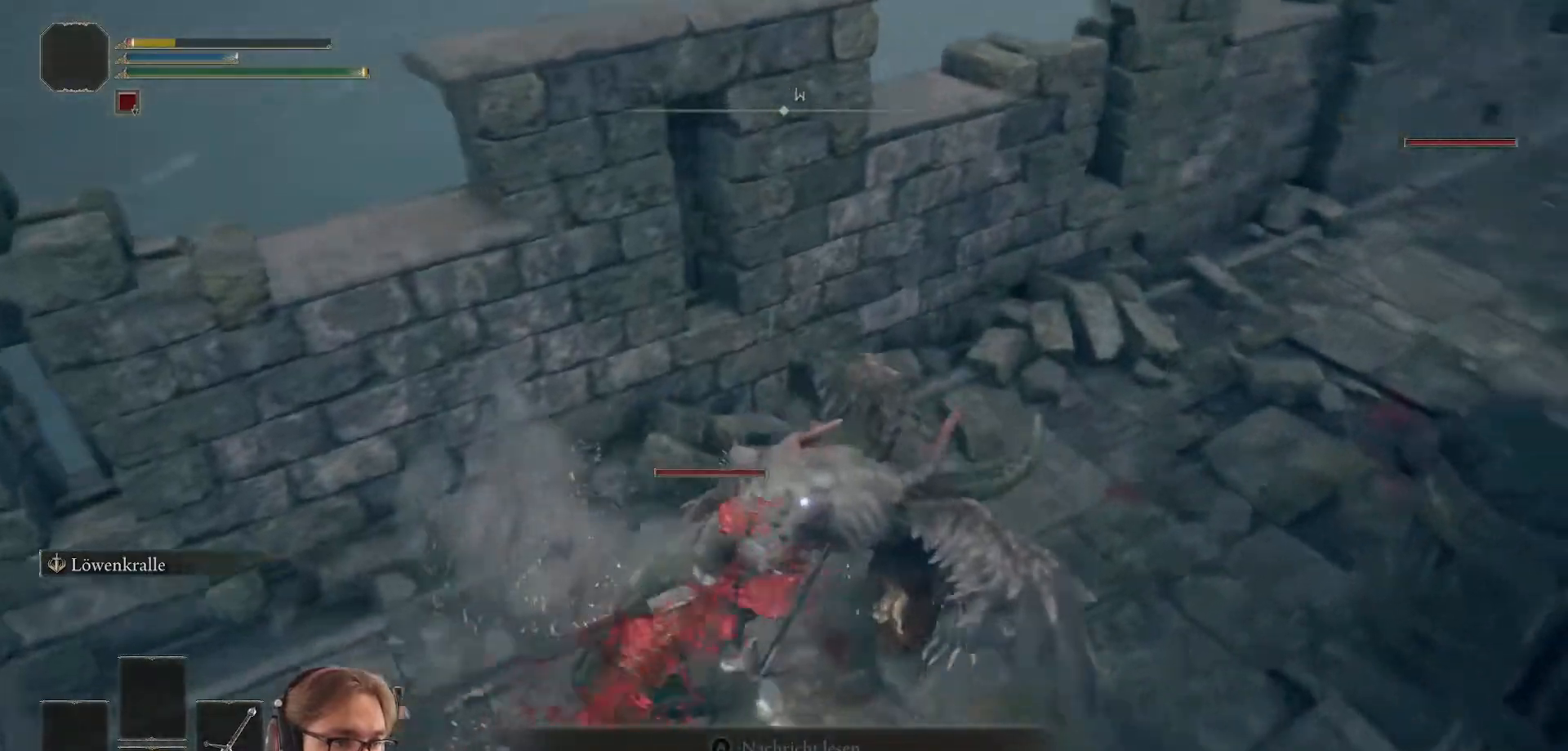
{"buttons": [], "left_stick": "down", "right_stick": "center", "events": [[317, "left_stick", "down"]]}
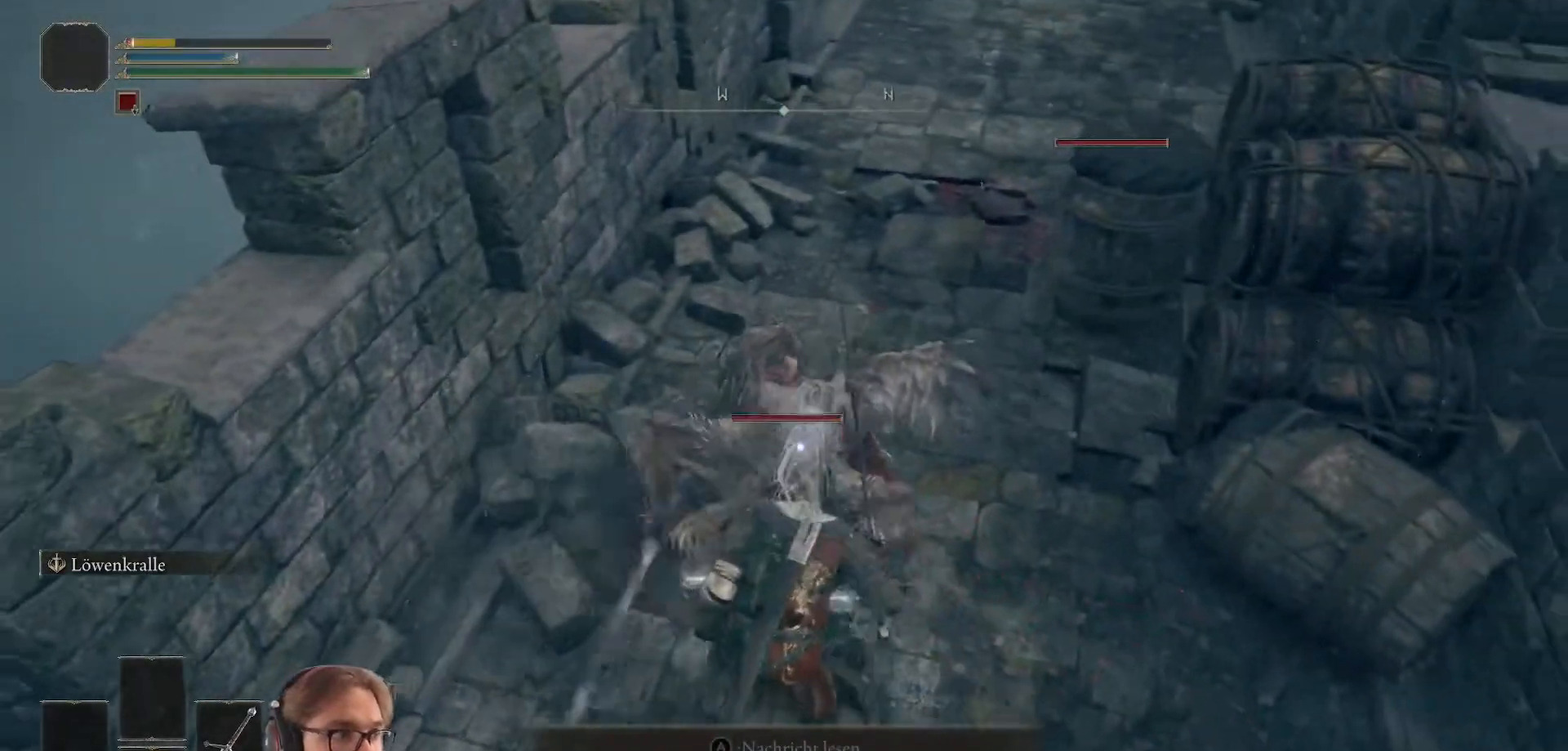
{"buttons": [], "left_stick": "down", "right_stick": "center", "events": [[367, "B", "down"], [500, "B", "up"]]}
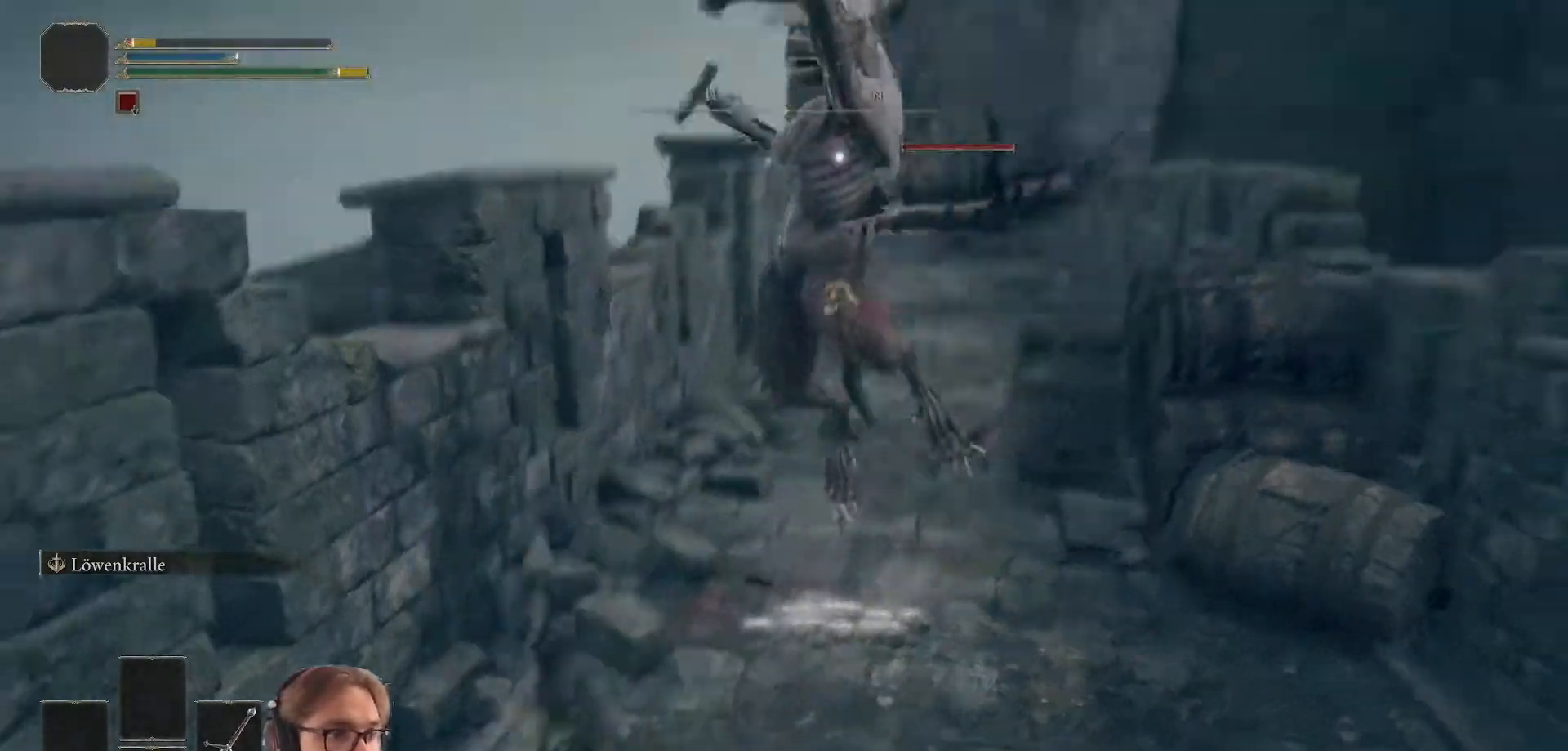
{"buttons": [], "left_stick": "down-right", "right_stick": "center", "events": [[150, "B", "down"], [233, "B", "up"], [350, "B", "down"], [400, "left_stick", "down-right"], [433, "B", "up"]]}
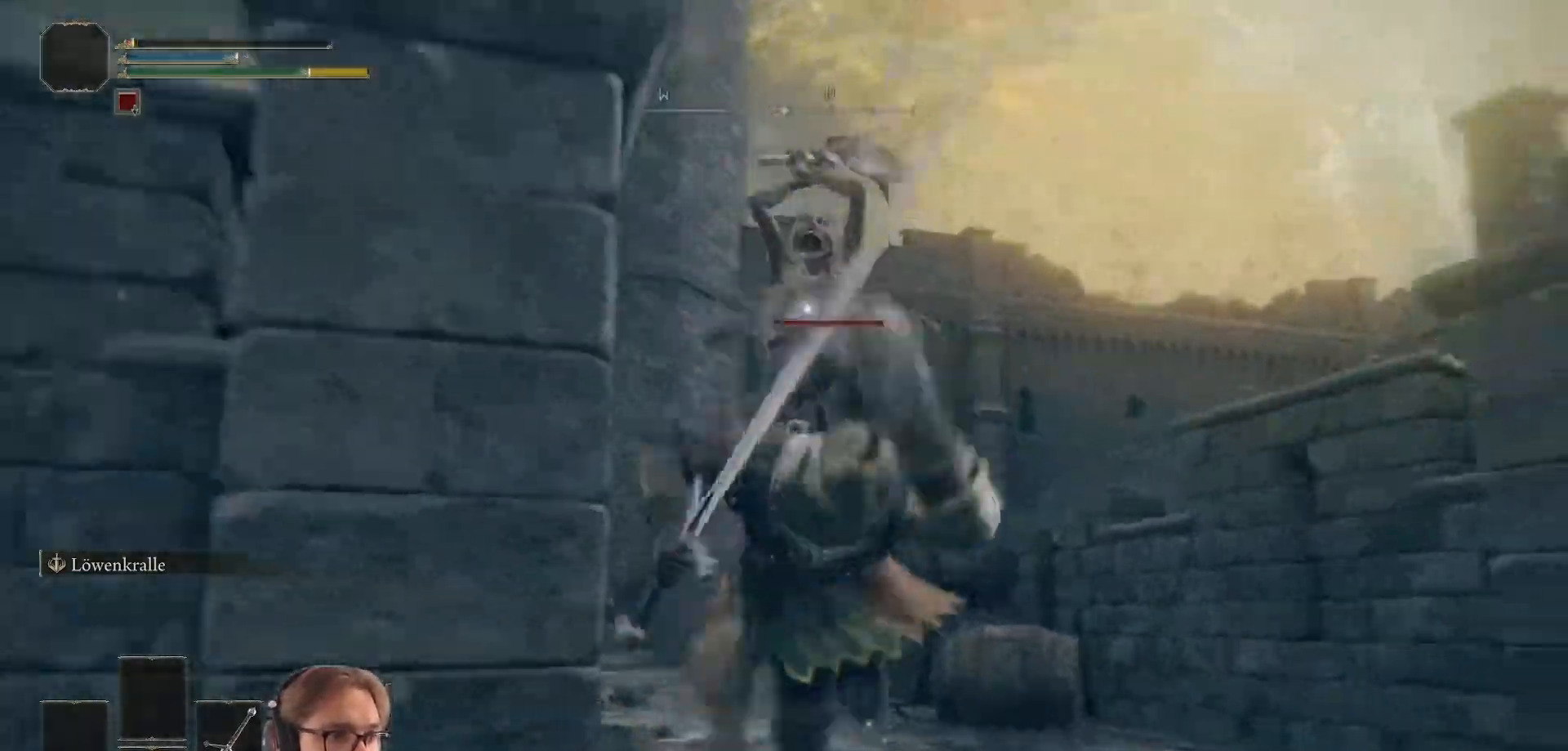
{"buttons": ["B"], "left_stick": "right", "right_stick": "center", "events": [[17, "B", "down"], [50, "left_stick", "right"], [133, "B", "up"], [400, "B", "down"]]}
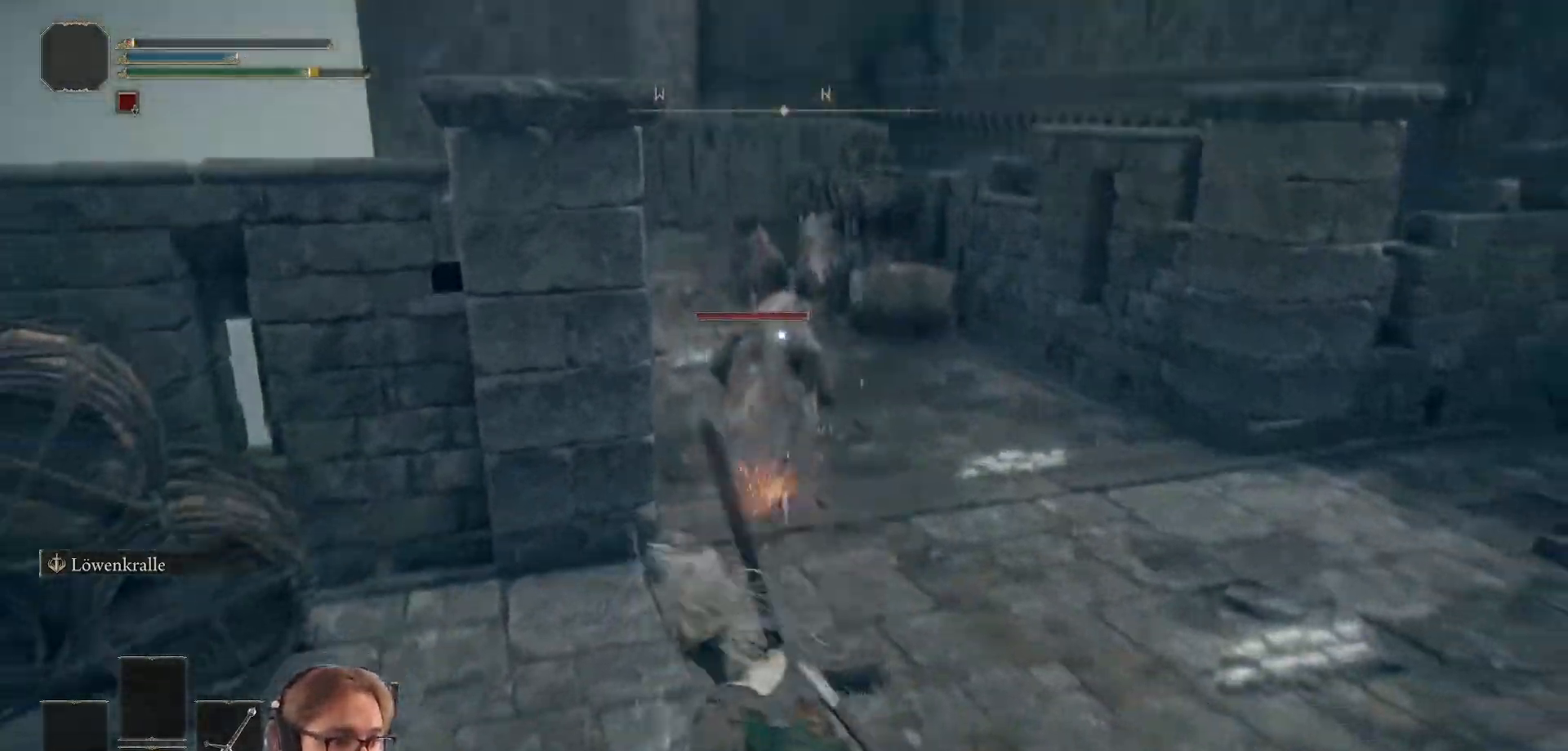
{"buttons": [], "left_stick": "right", "right_stick": "center", "events": [[17, "B", "up"], [200, "B", "down"], [317, "B", "up"]]}
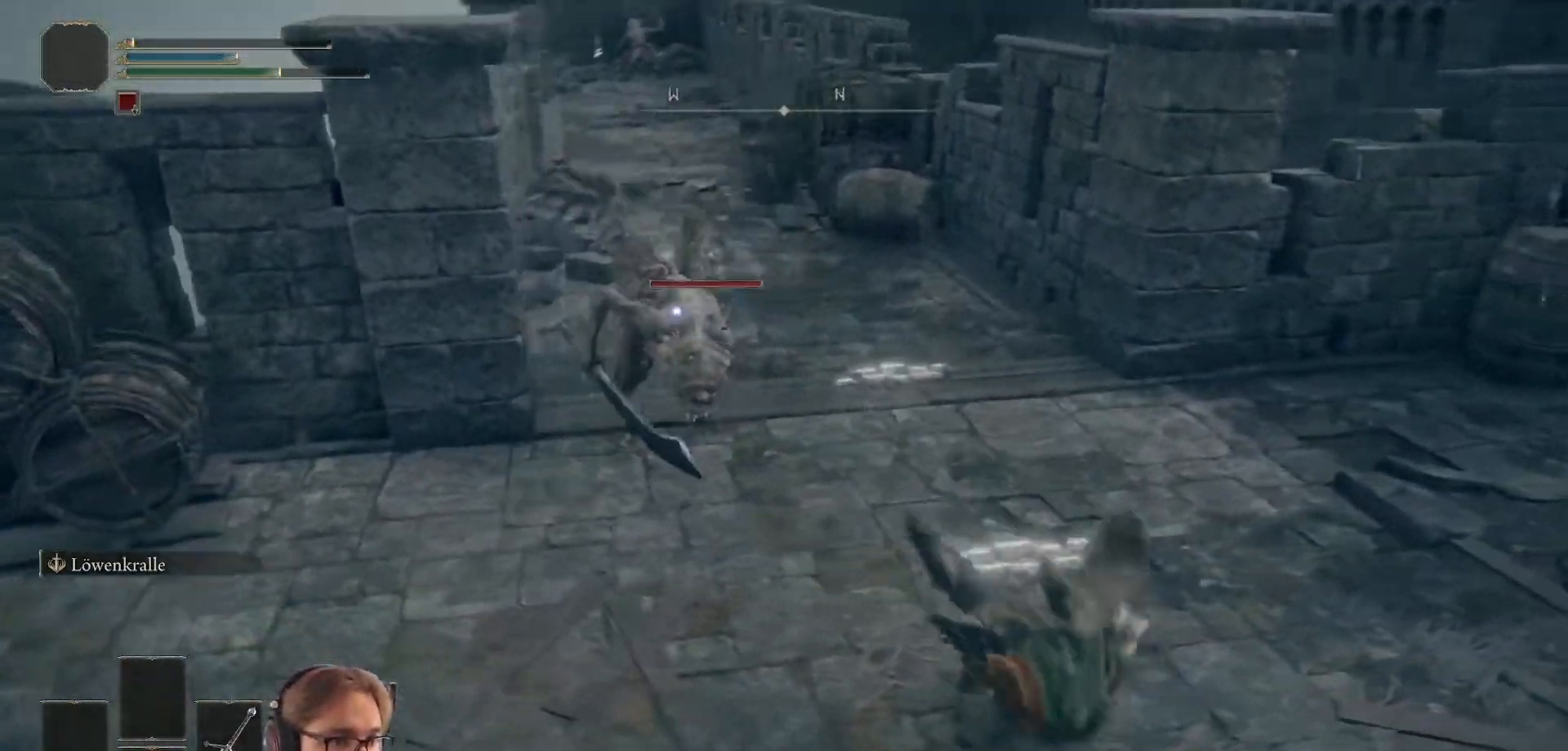
{"buttons": [], "left_stick": "down", "right_stick": "center", "events": [[50, "left_stick", "down"]]}
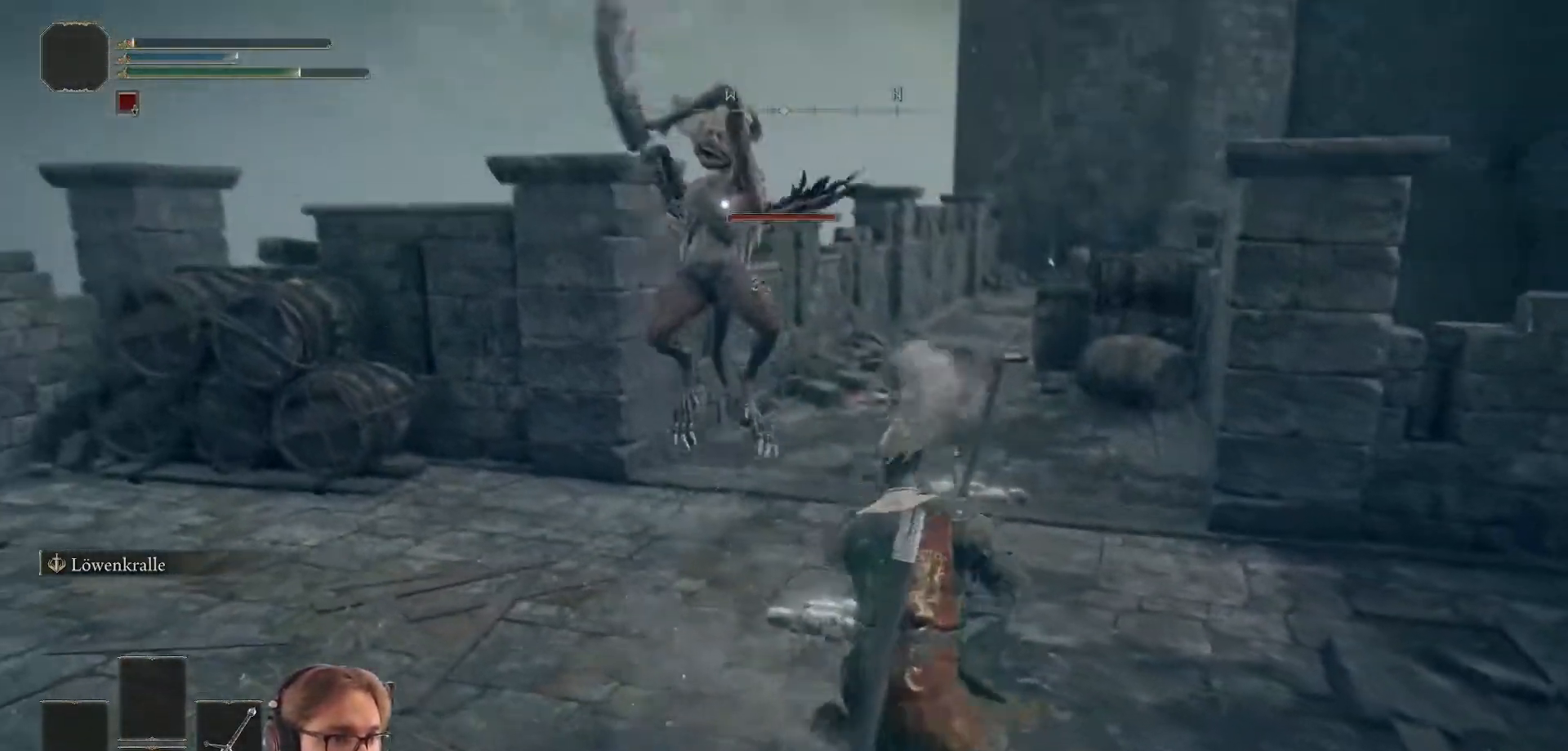
{"buttons": [], "left_stick": "down", "right_stick": "center", "events": [[350, "B", "down"], [450, "B", "up"]]}
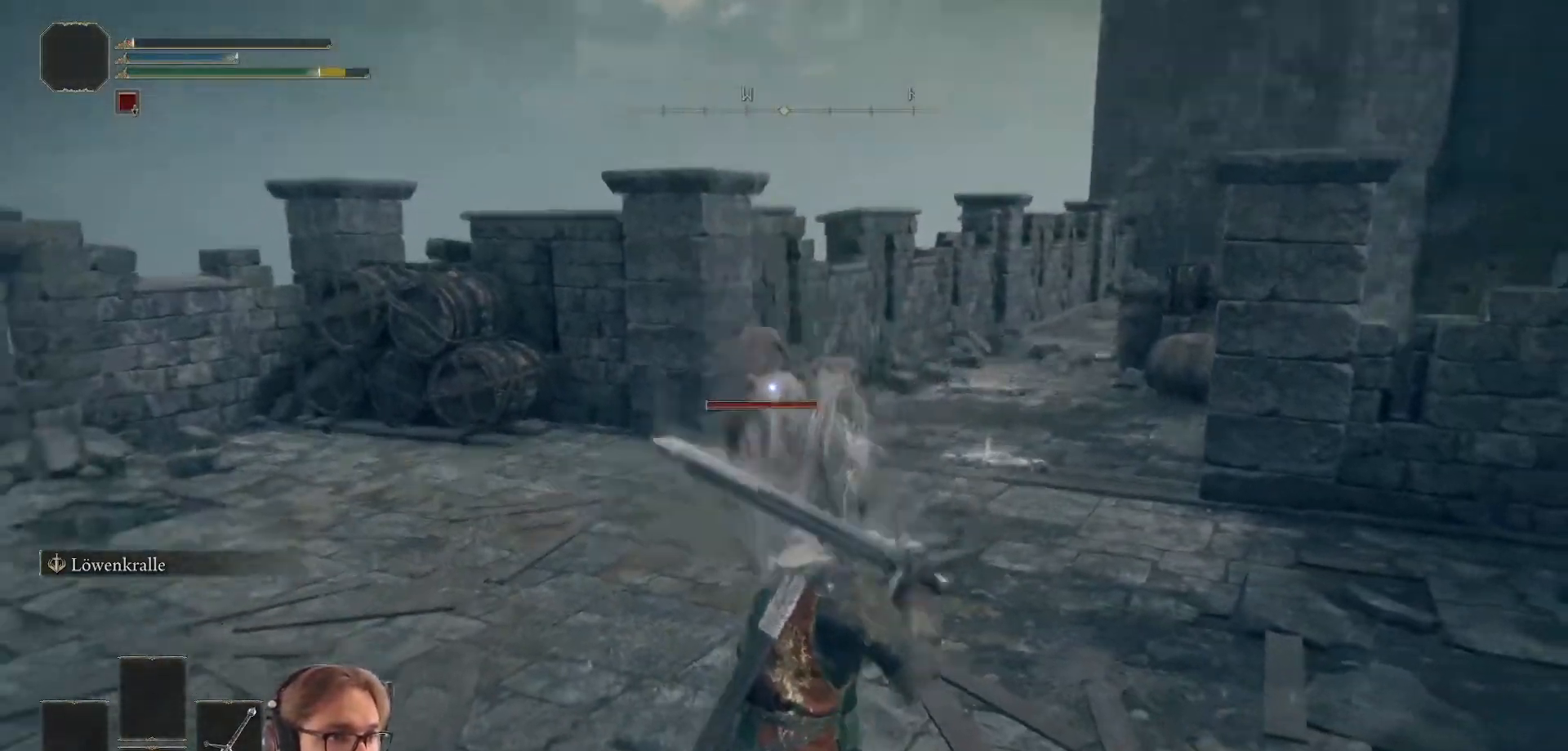
{"buttons": [], "left_stick": "down", "right_stick": "center", "events": []}
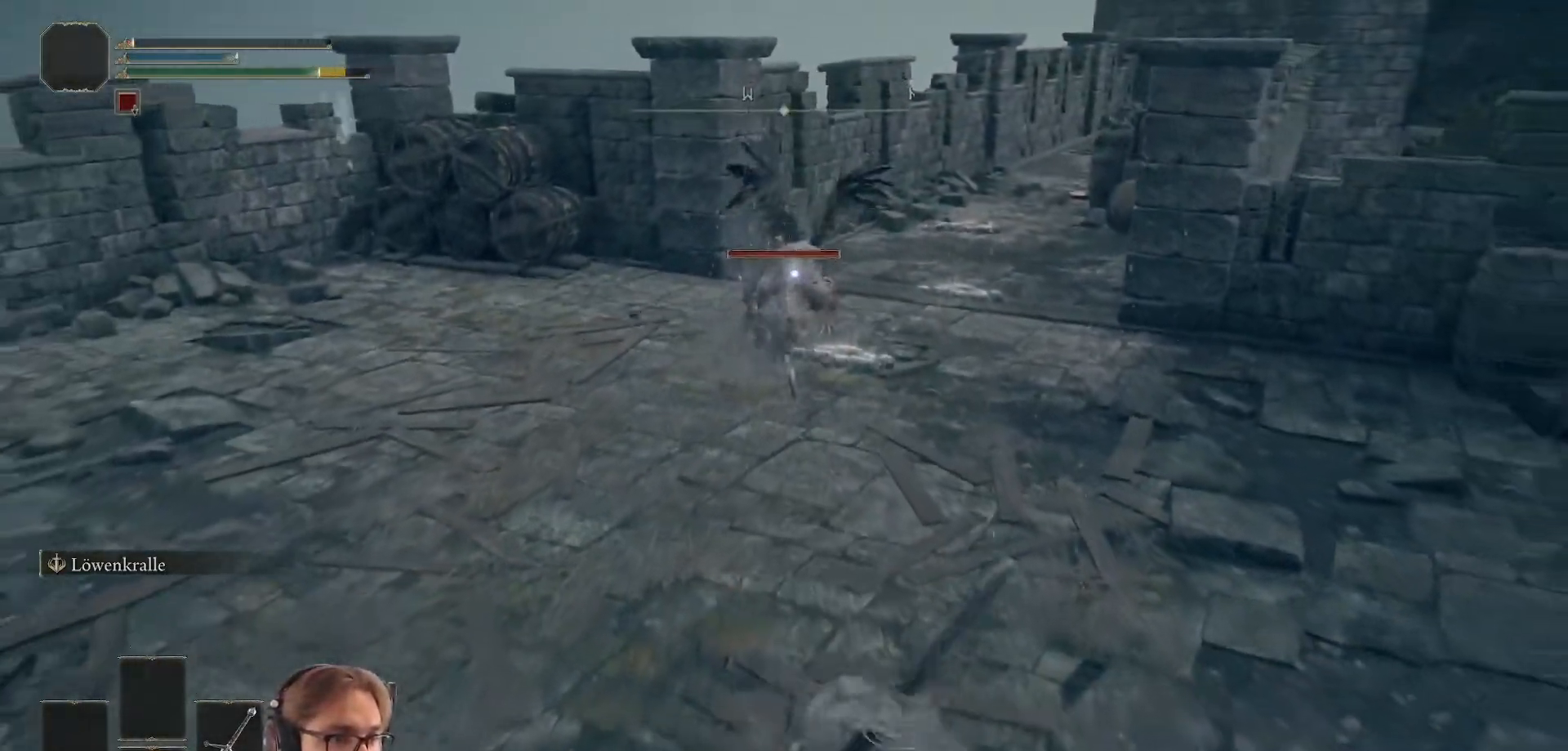
{"buttons": [], "left_stick": "down-left", "right_stick": "center", "events": [[133, "X", "down"], [250, "X", "up"], [250, "left_stick", "down-left"]]}
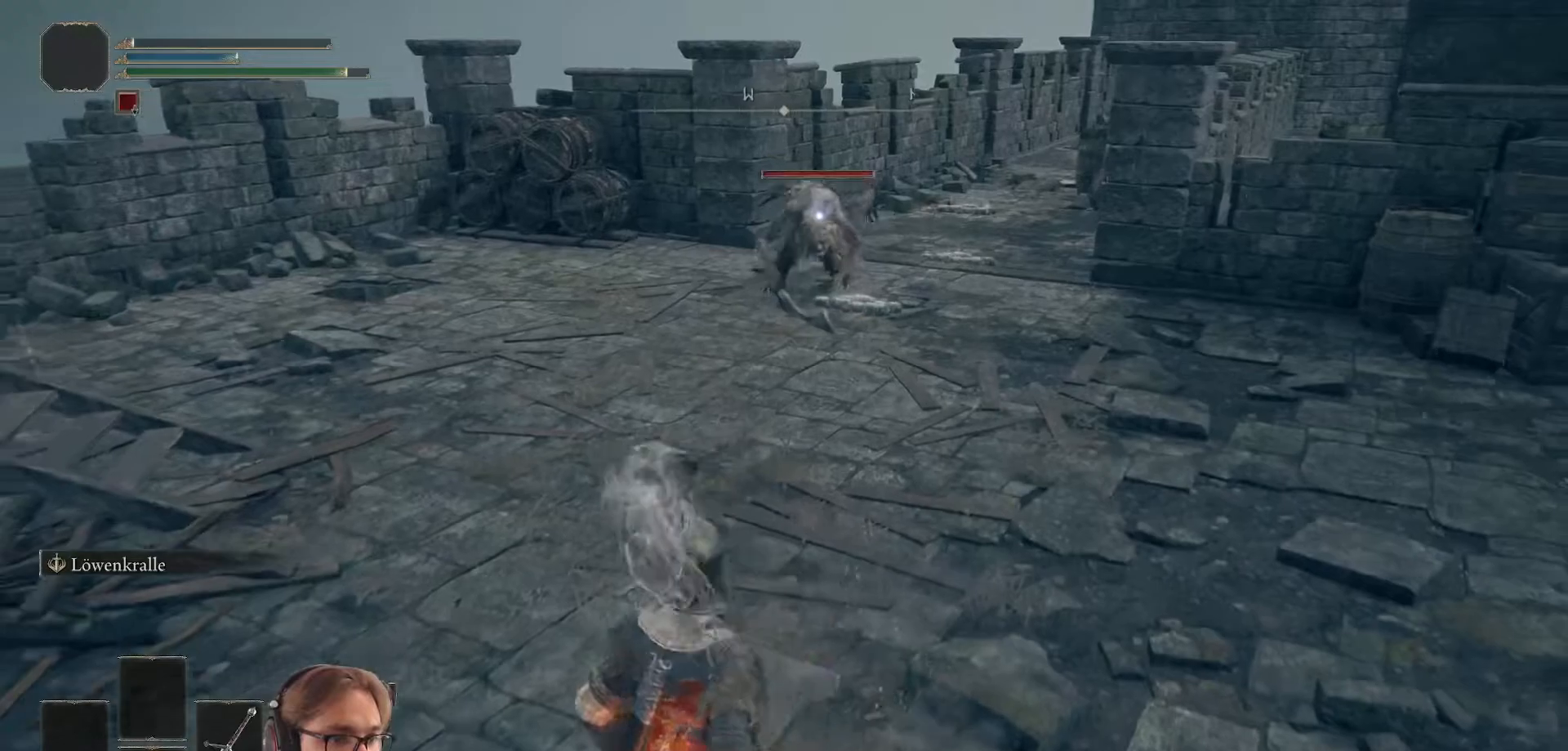
{"buttons": [], "left_stick": "down-left", "right_stick": "center", "events": []}
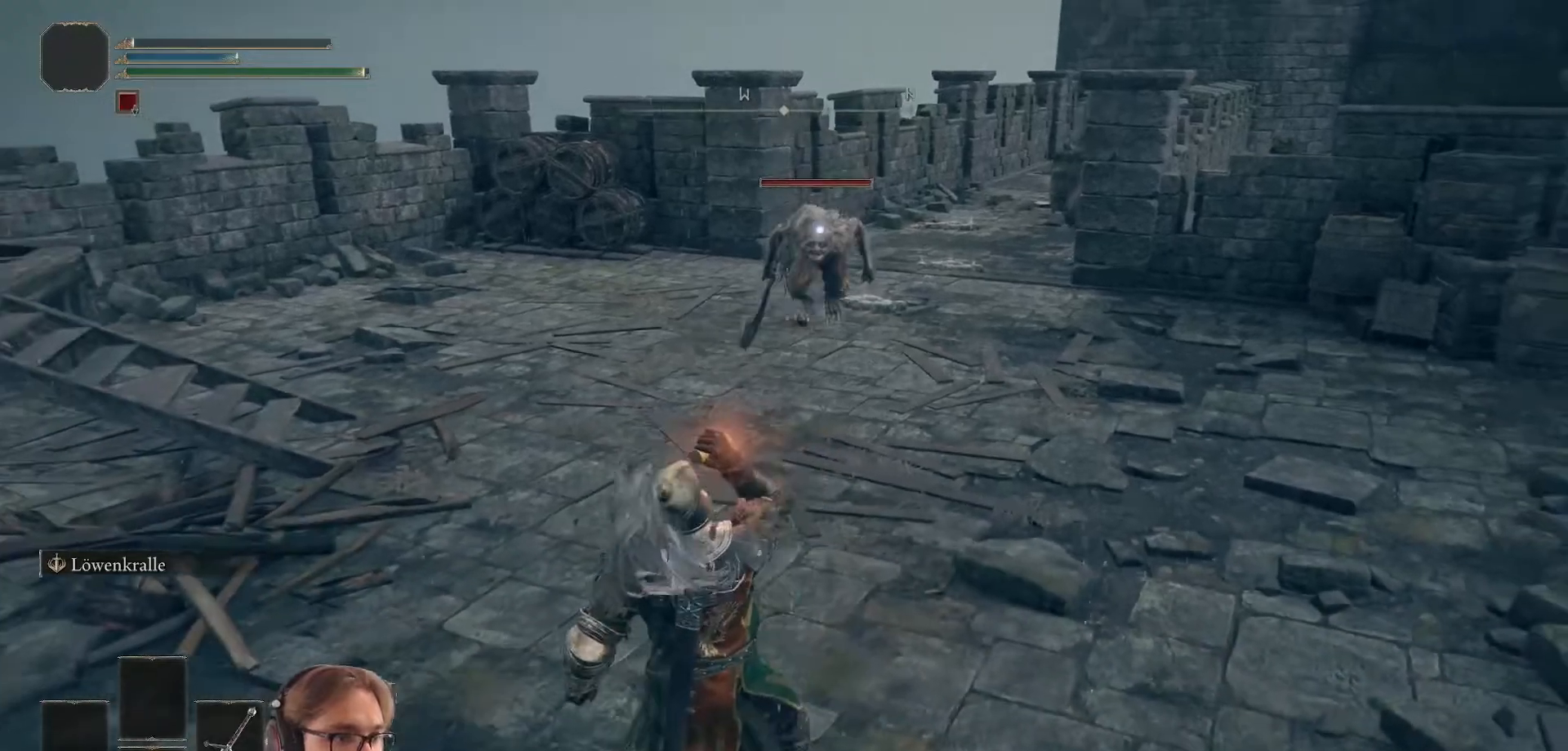
{"buttons": [], "left_stick": "down-left", "right_stick": "center", "events": []}
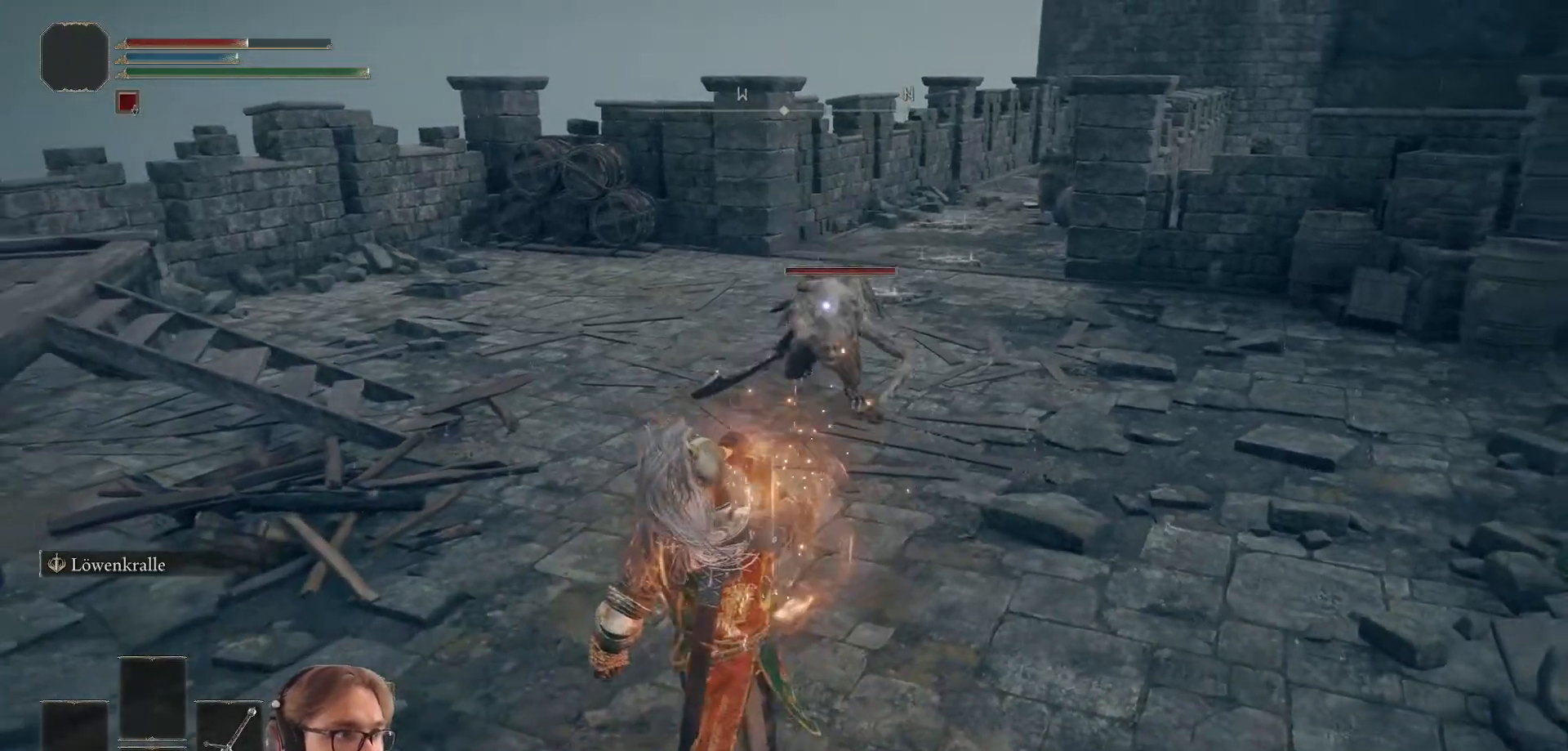
{"buttons": [], "left_stick": "down-left", "right_stick": "center", "events": []}
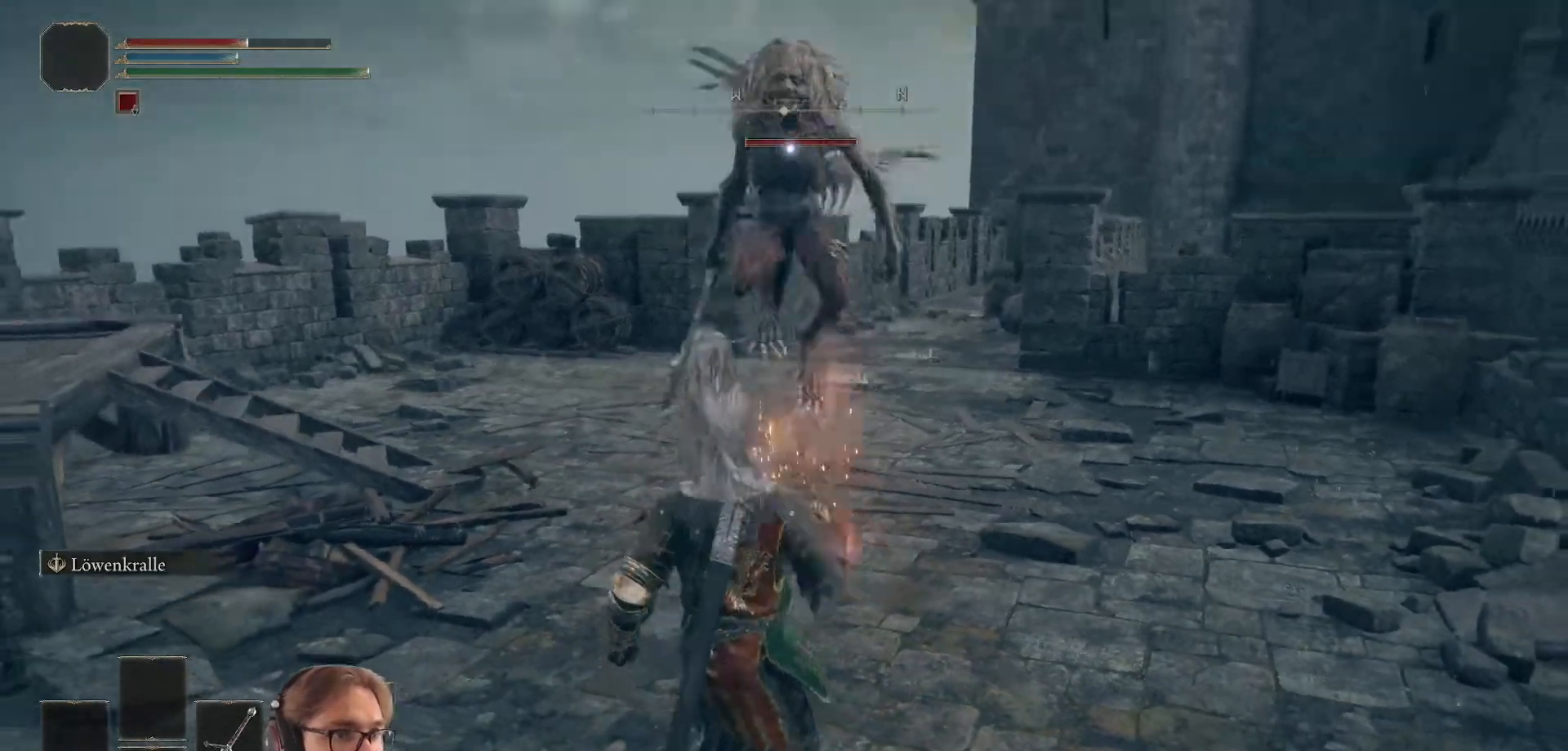
{"buttons": [], "left_stick": "up", "right_stick": "center", "events": [[83, "left_stick", "up-left"], [217, "B", "down"], [233, "left_stick", "up"], [333, "B", "up"]]}
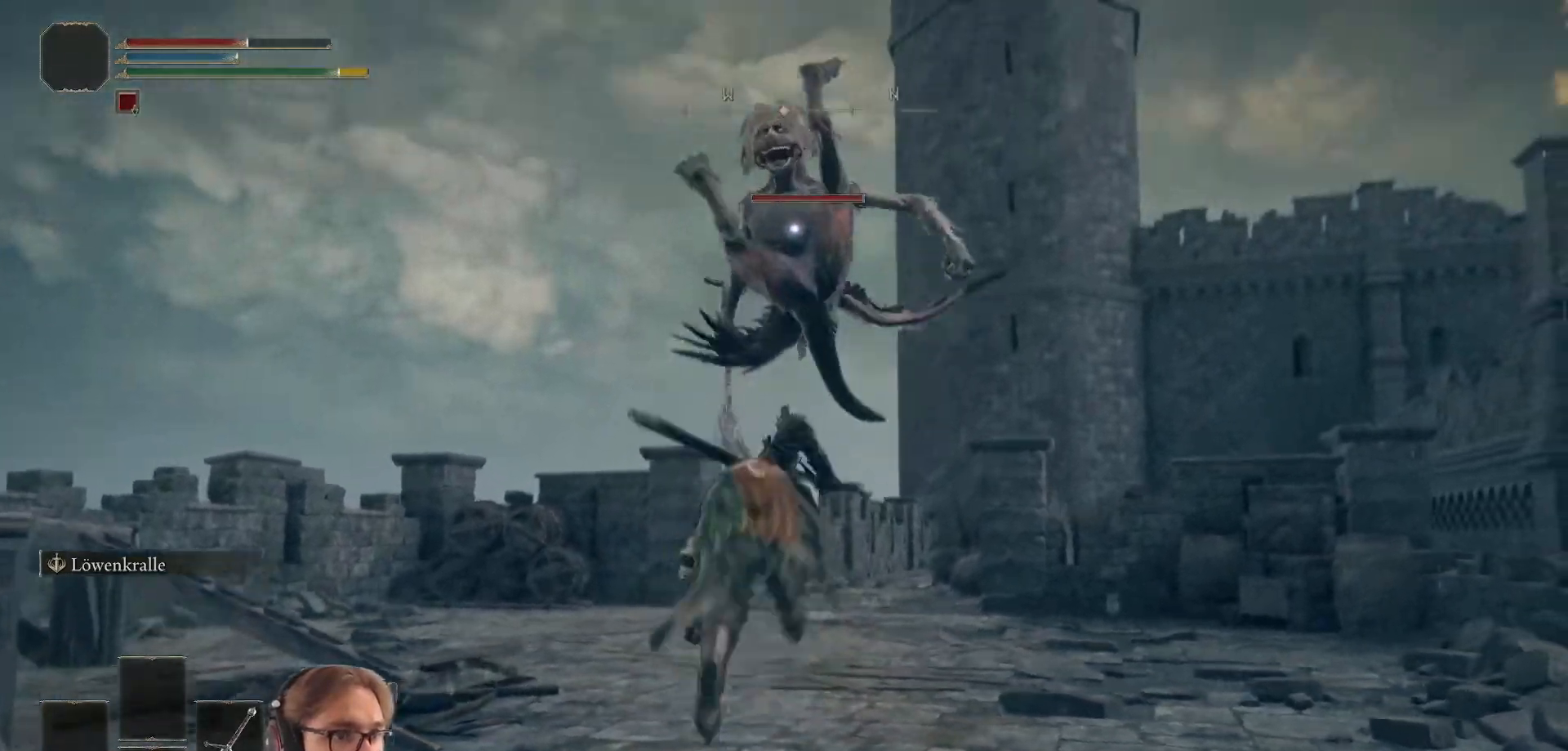
{"buttons": [], "left_stick": "up", "right_stick": "center", "events": []}
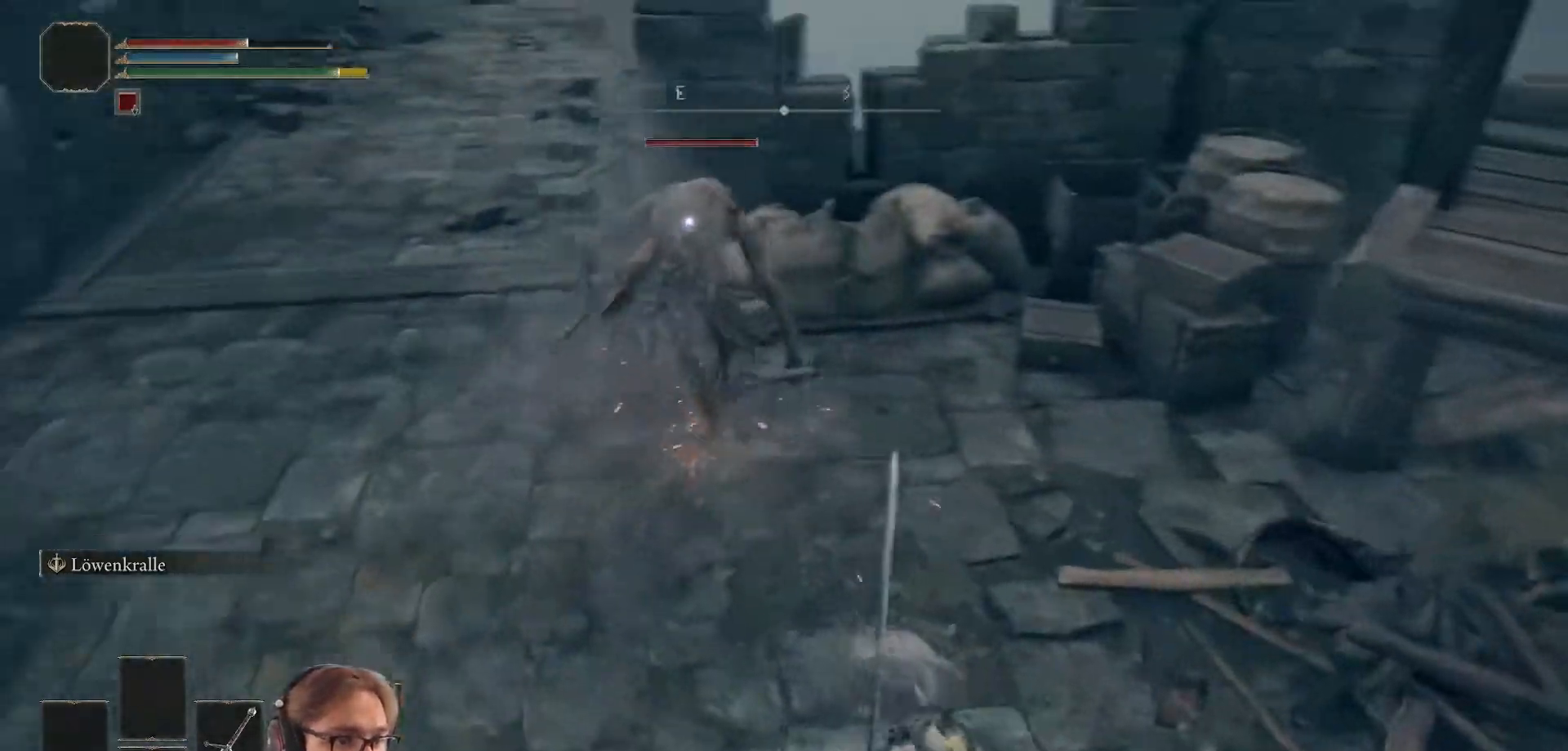
{"buttons": ["R1"], "left_stick": "up", "right_stick": "center", "events": [[83, "left_stick", "up-left"], [200, "left_stick", "up"], [433, "R1", "down"]]}
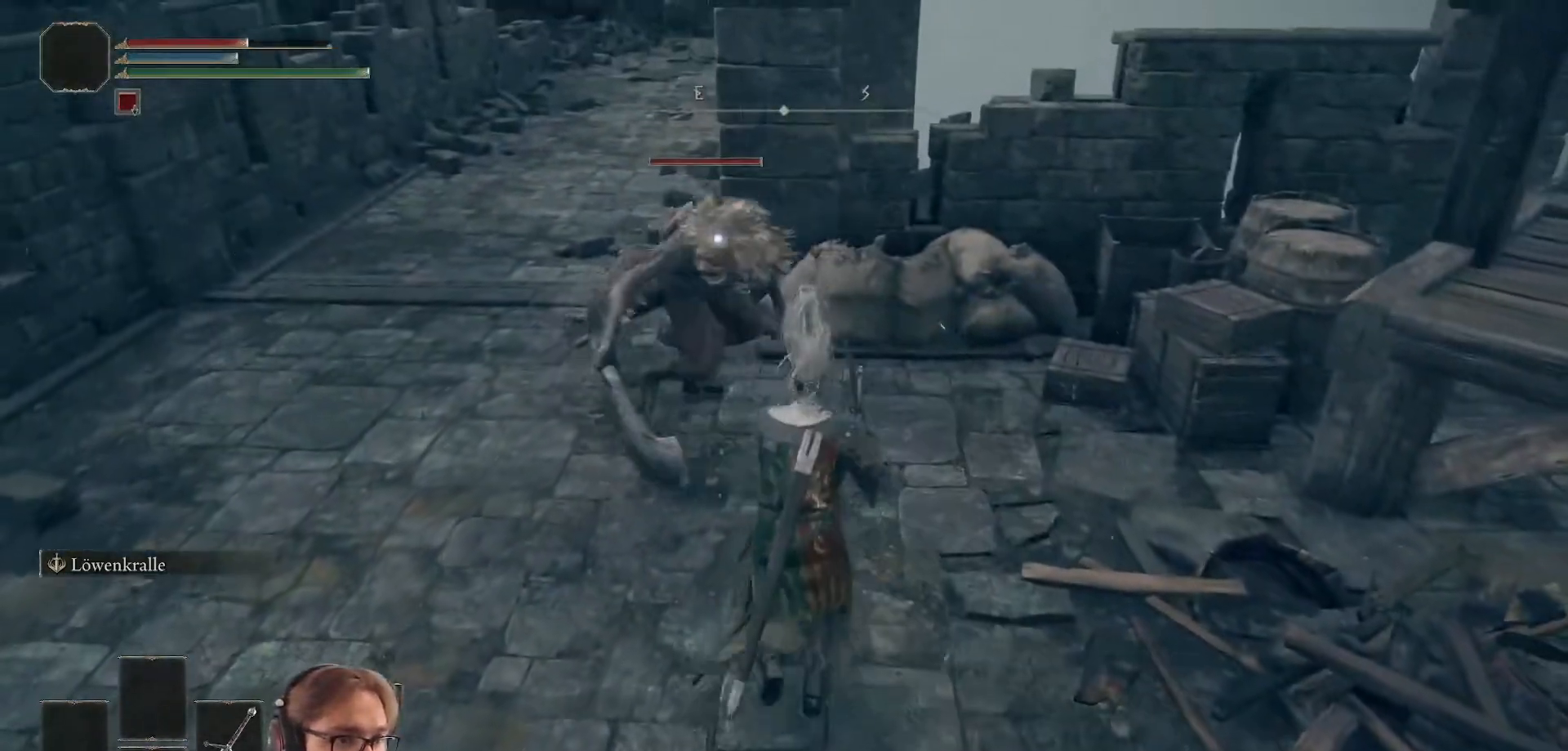
{"buttons": [], "left_stick": "up", "right_stick": "center", "events": [[67, "R1", "up"]]}
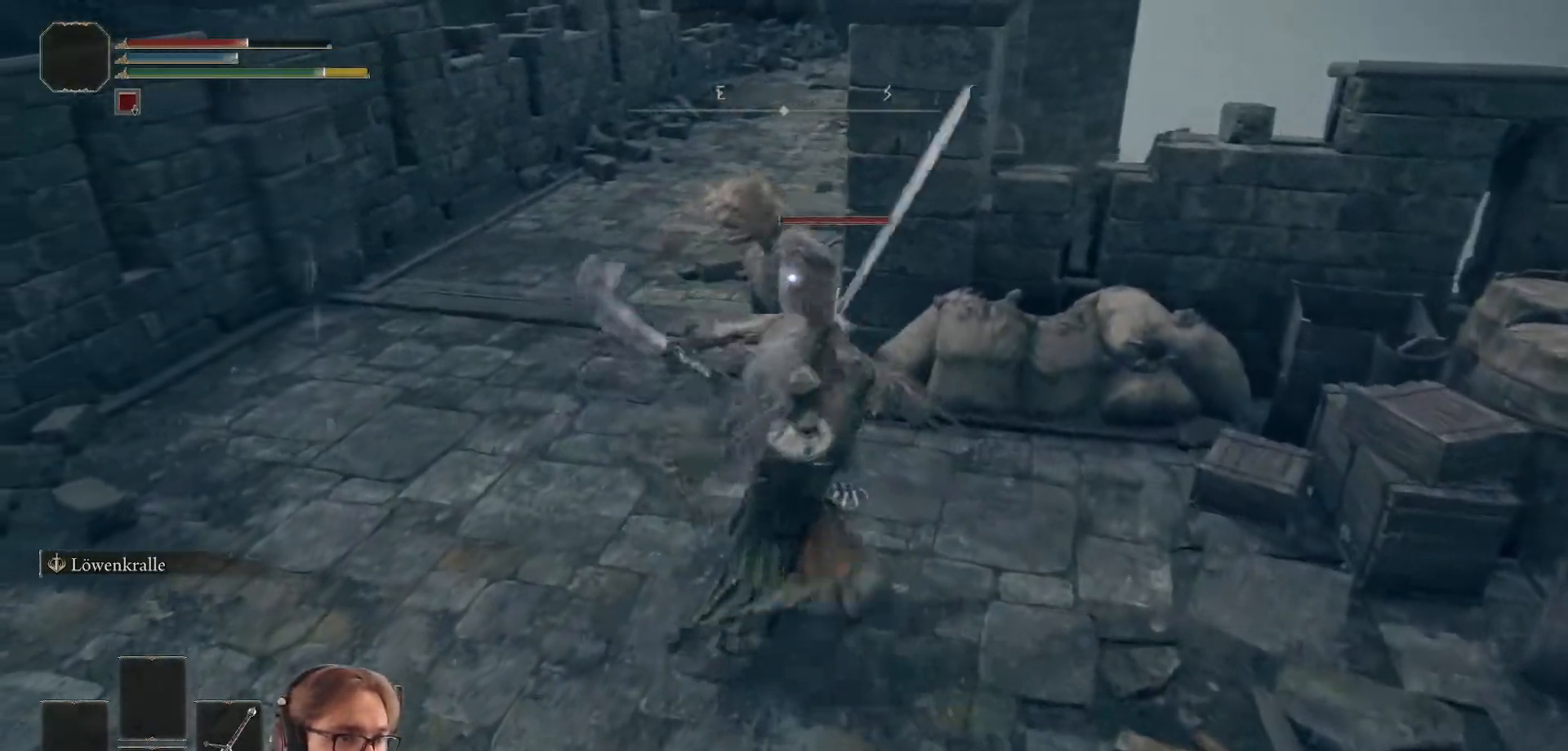
{"buttons": [], "left_stick": "up", "right_stick": "center", "events": [[17, "R1", "down"], [217, "R1", "up"]]}
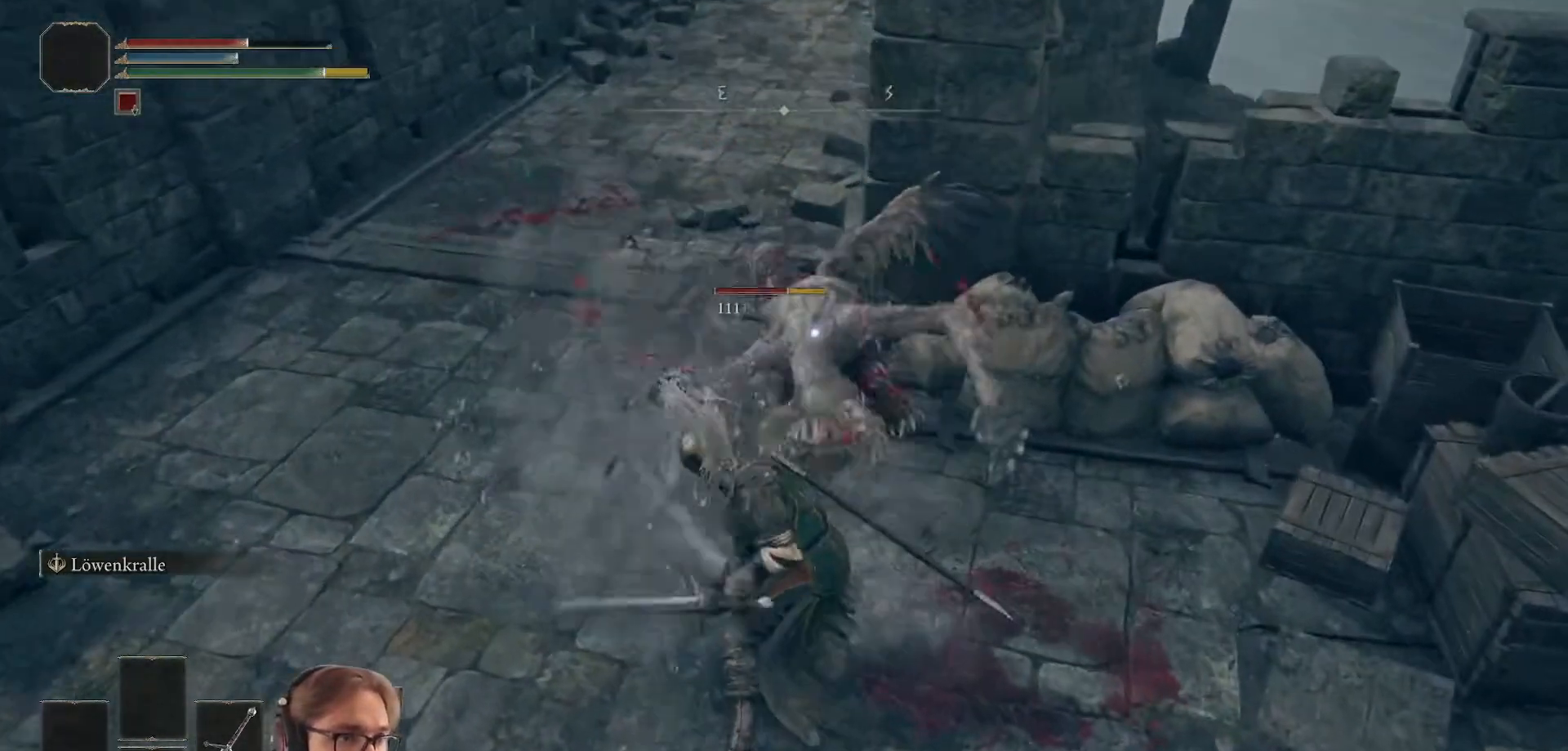
{"buttons": [], "left_stick": "up-left", "right_stick": "center", "events": [[483, "left_stick", "up-left"]]}
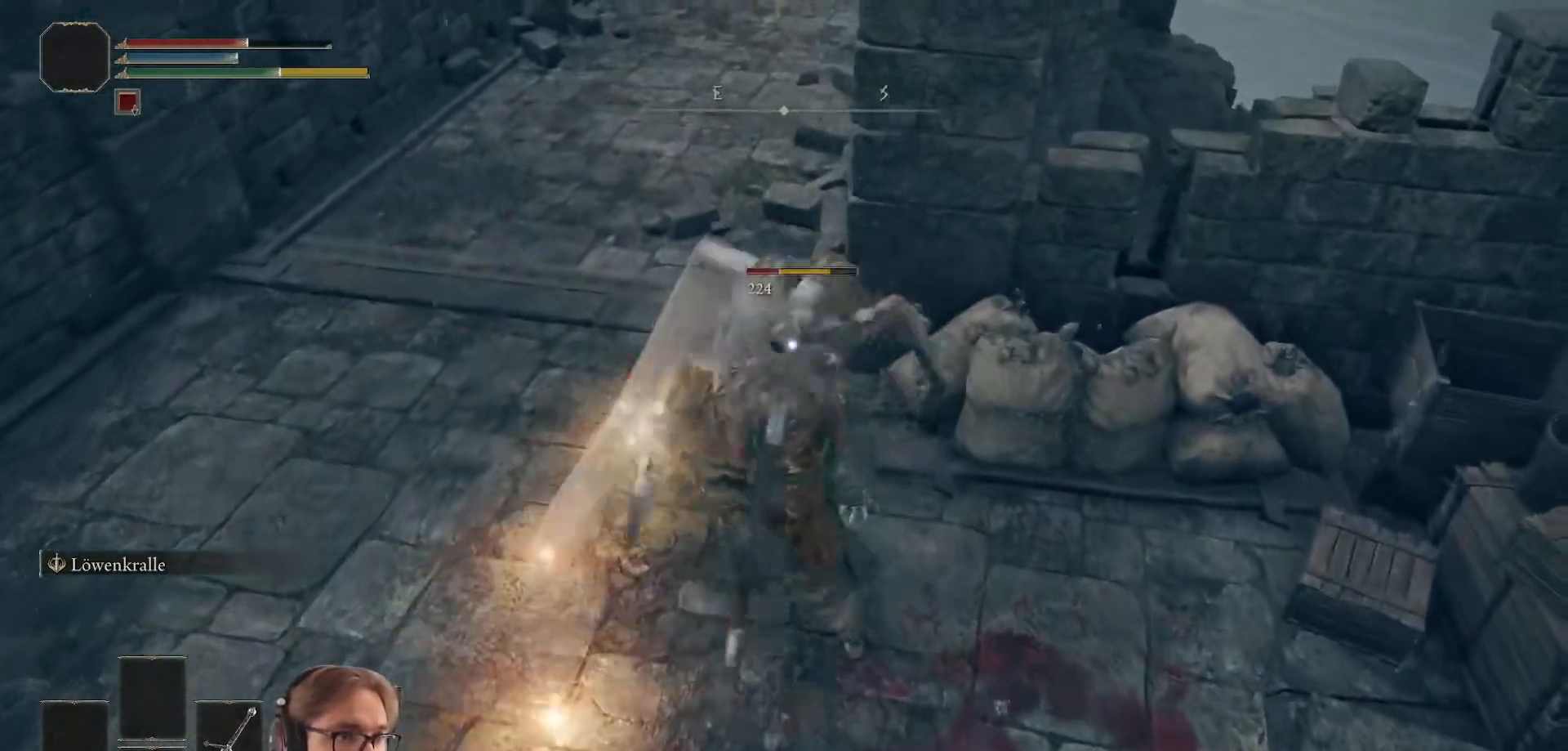
{"buttons": [], "left_stick": "left", "right_stick": "center", "events": [[50, "R1", "down"], [250, "R1", "up"], [250, "left_stick", "left"]]}
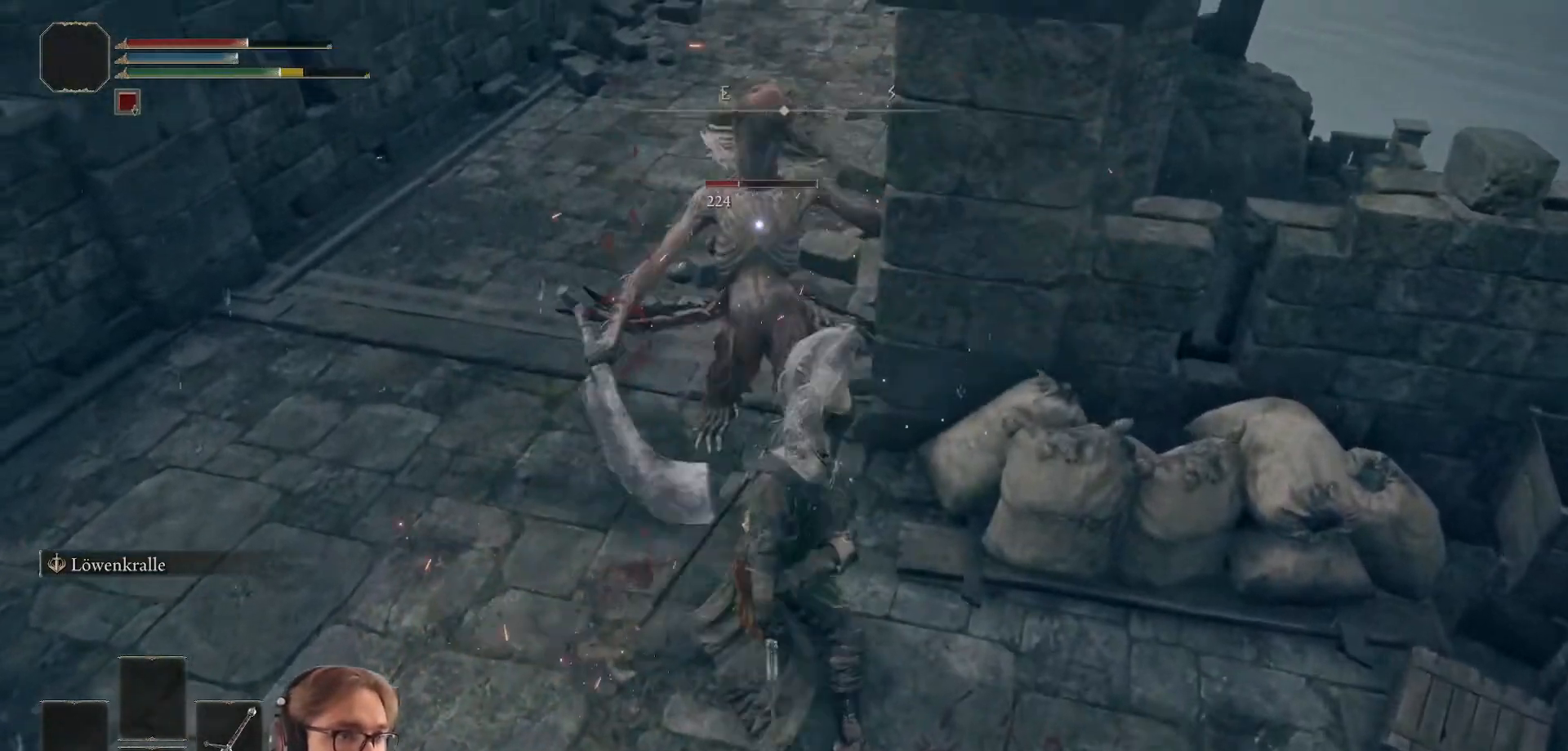
{"buttons": [], "left_stick": "left", "right_stick": "center", "events": []}
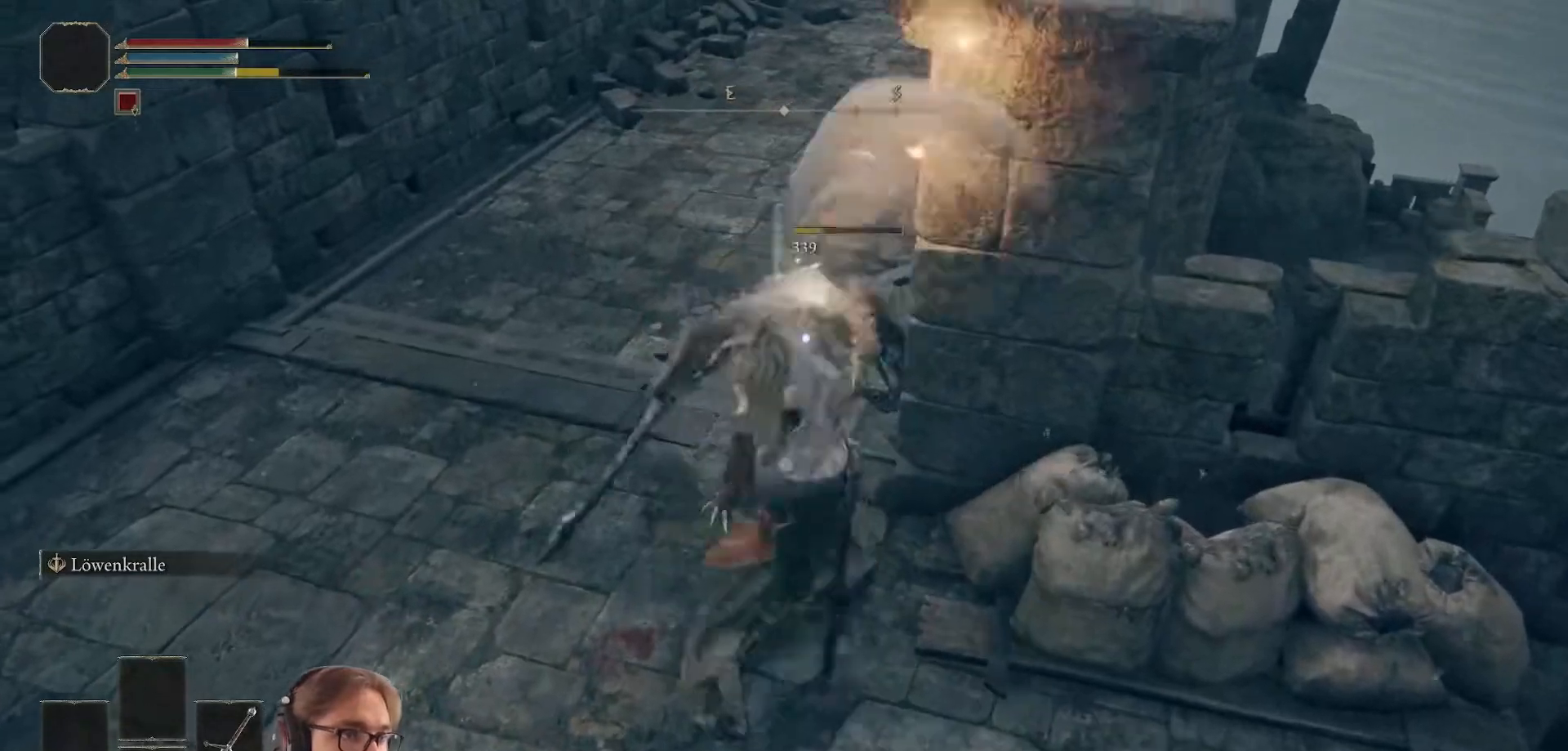
{"buttons": [], "left_stick": "center", "right_stick": "center", "events": [[267, "left_stick", "center"]]}
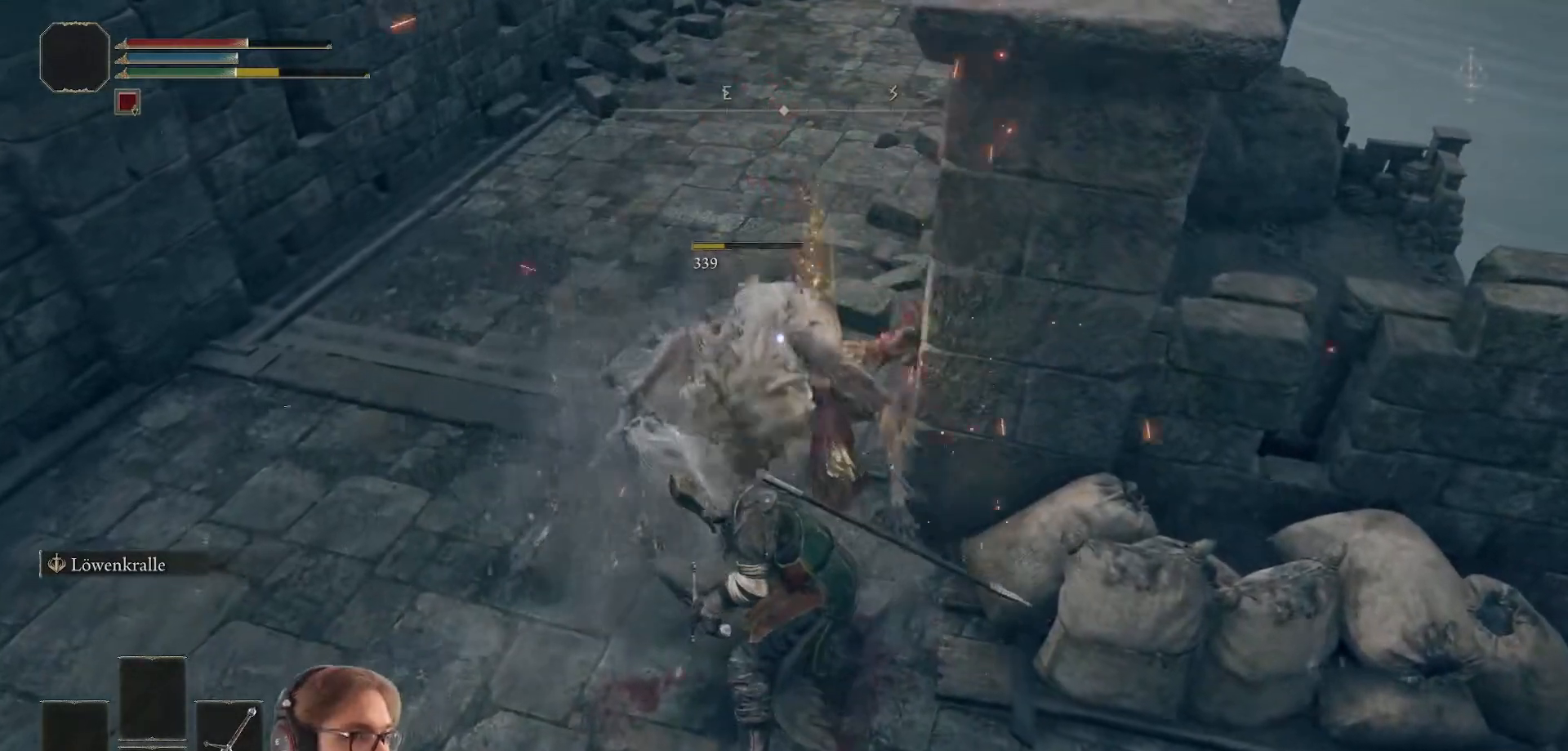
{"buttons": [], "left_stick": "center", "right_stick": "center", "events": []}
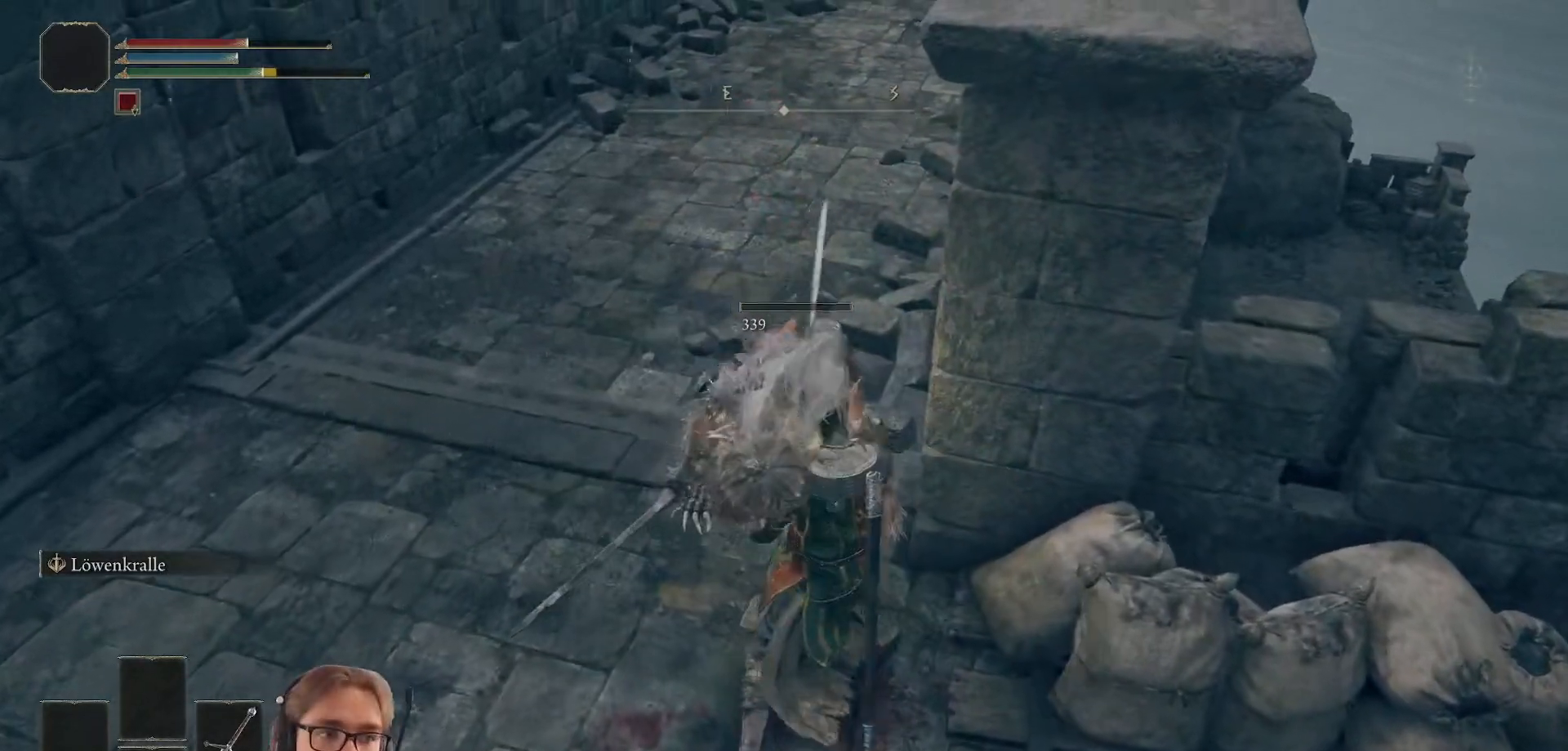
{"buttons": [], "left_stick": "left", "right_stick": "center", "events": [[67, "left_stick", "up"], [367, "left_stick", "left"]]}
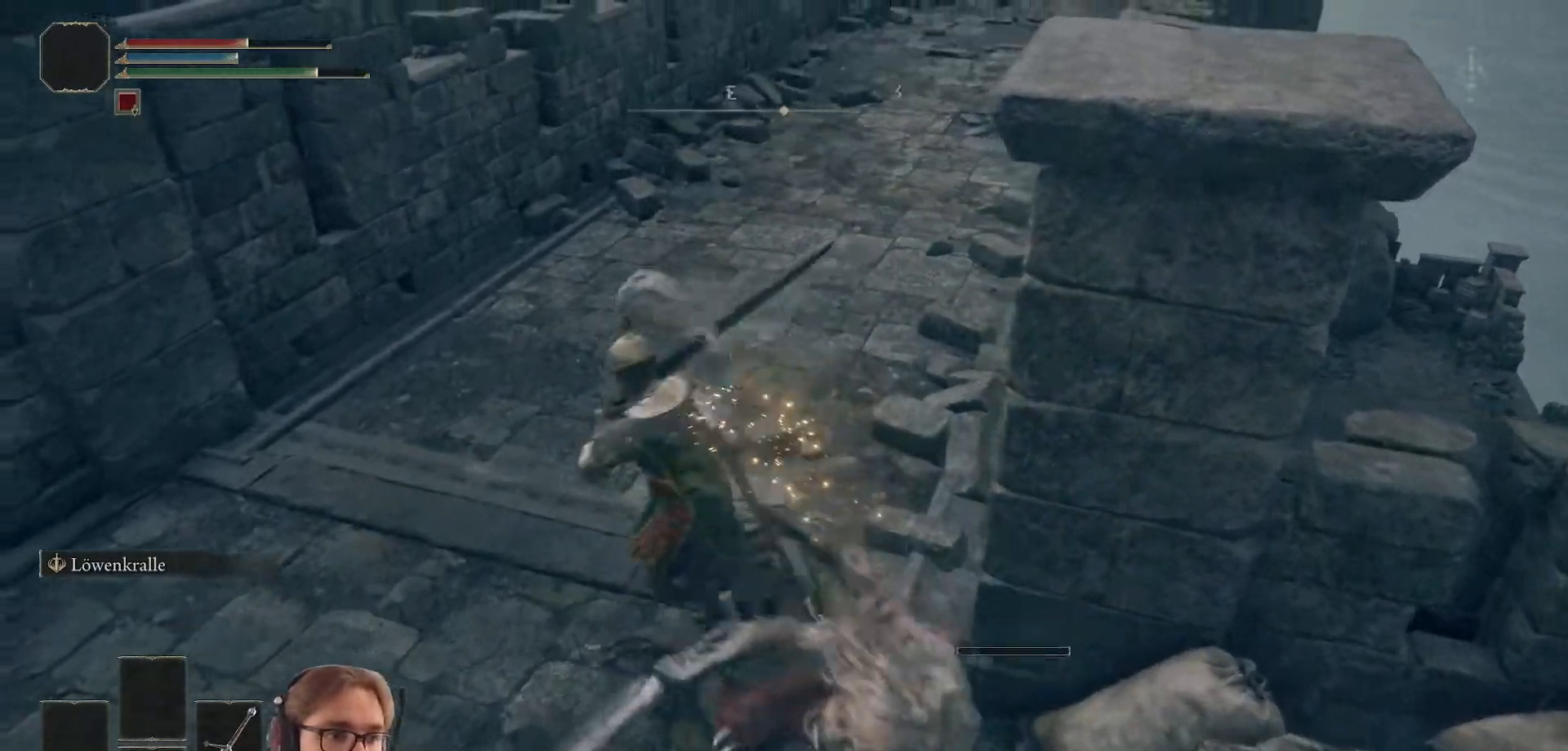
{"buttons": [], "left_stick": "left", "right_stick": "left", "events": [[17, "right_stick", "left"], [50, "left_stick", "down-left"], [450, "left_stick", "left"]]}
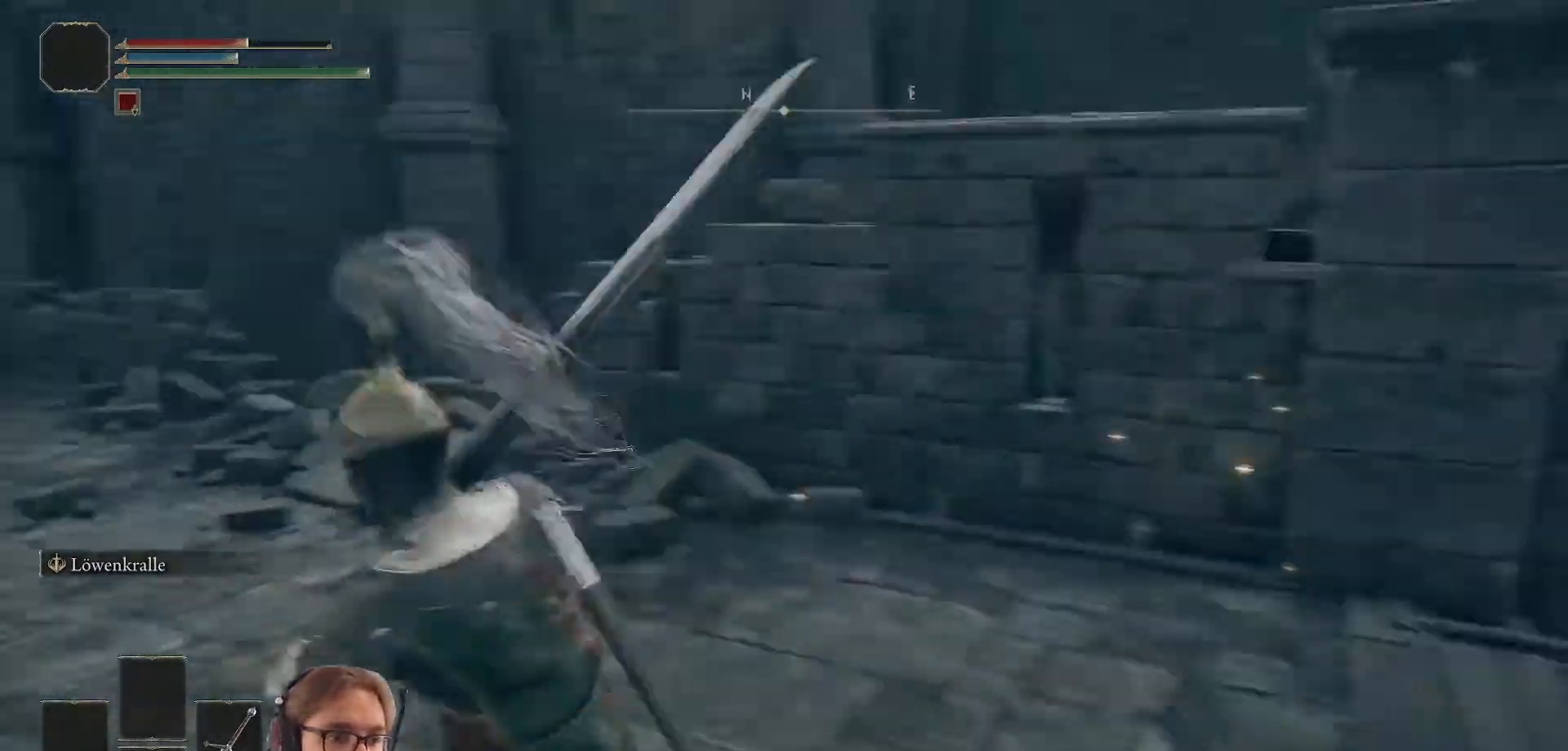
{"buttons": [], "left_stick": "up", "right_stick": "center", "events": [[100, "left_stick", "up-left"], [200, "left_stick", "up"], [417, "right_stick", "center"]]}
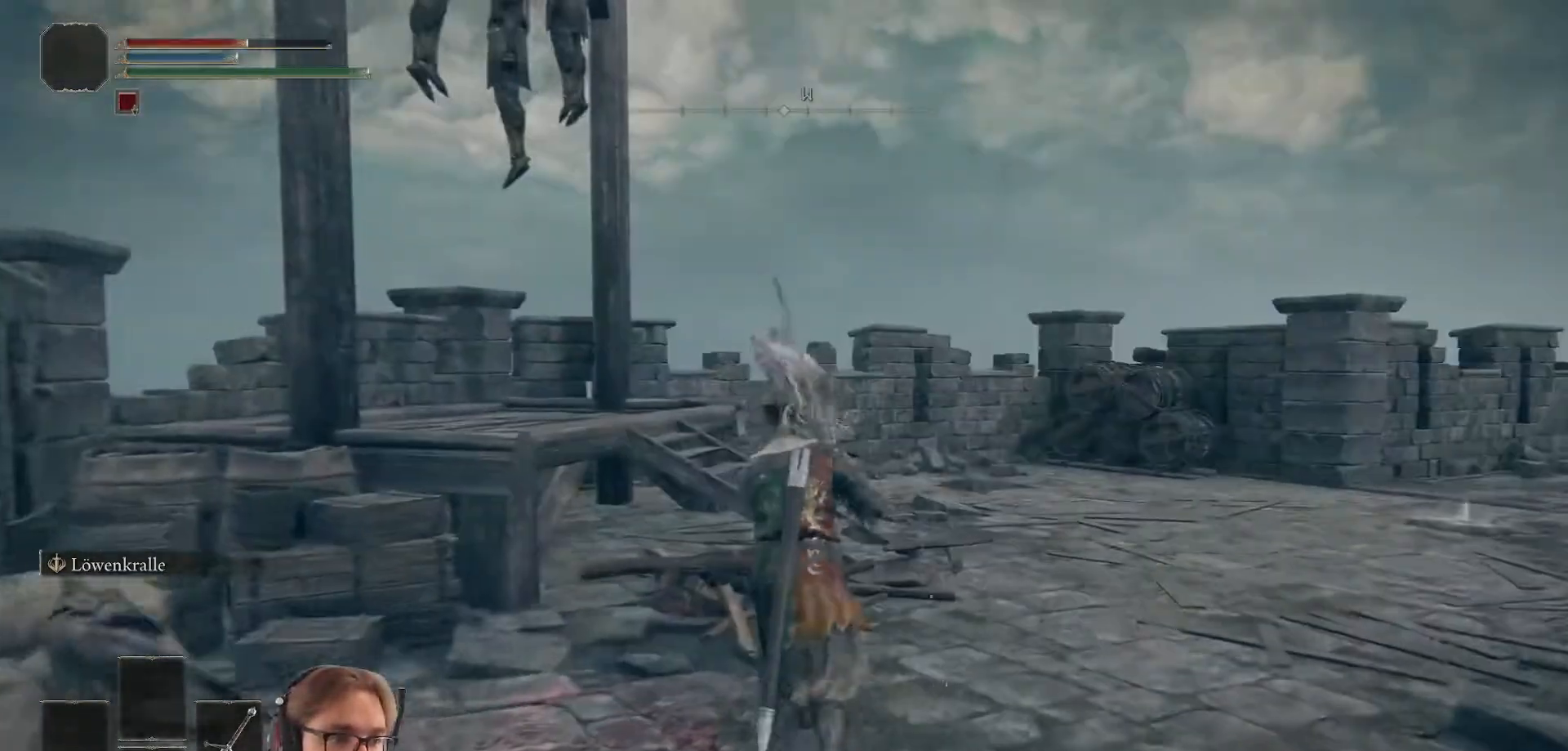
{"buttons": ["B"], "left_stick": "up-right", "right_stick": "center", "events": [[83, "B", "down"], [150, "left_stick", "up-right"]]}
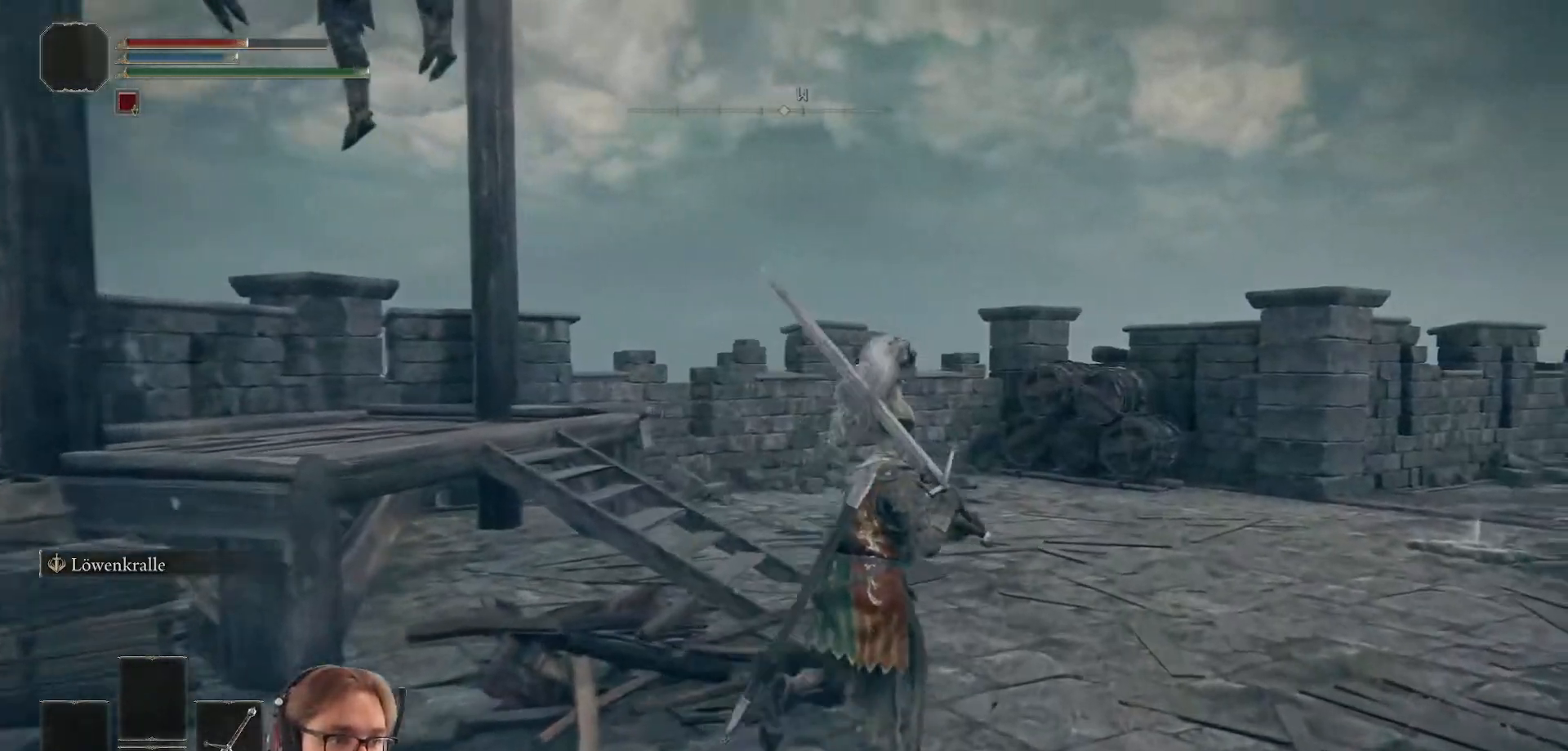
{"buttons": ["B"], "left_stick": "up-right", "right_stick": "center", "events": []}
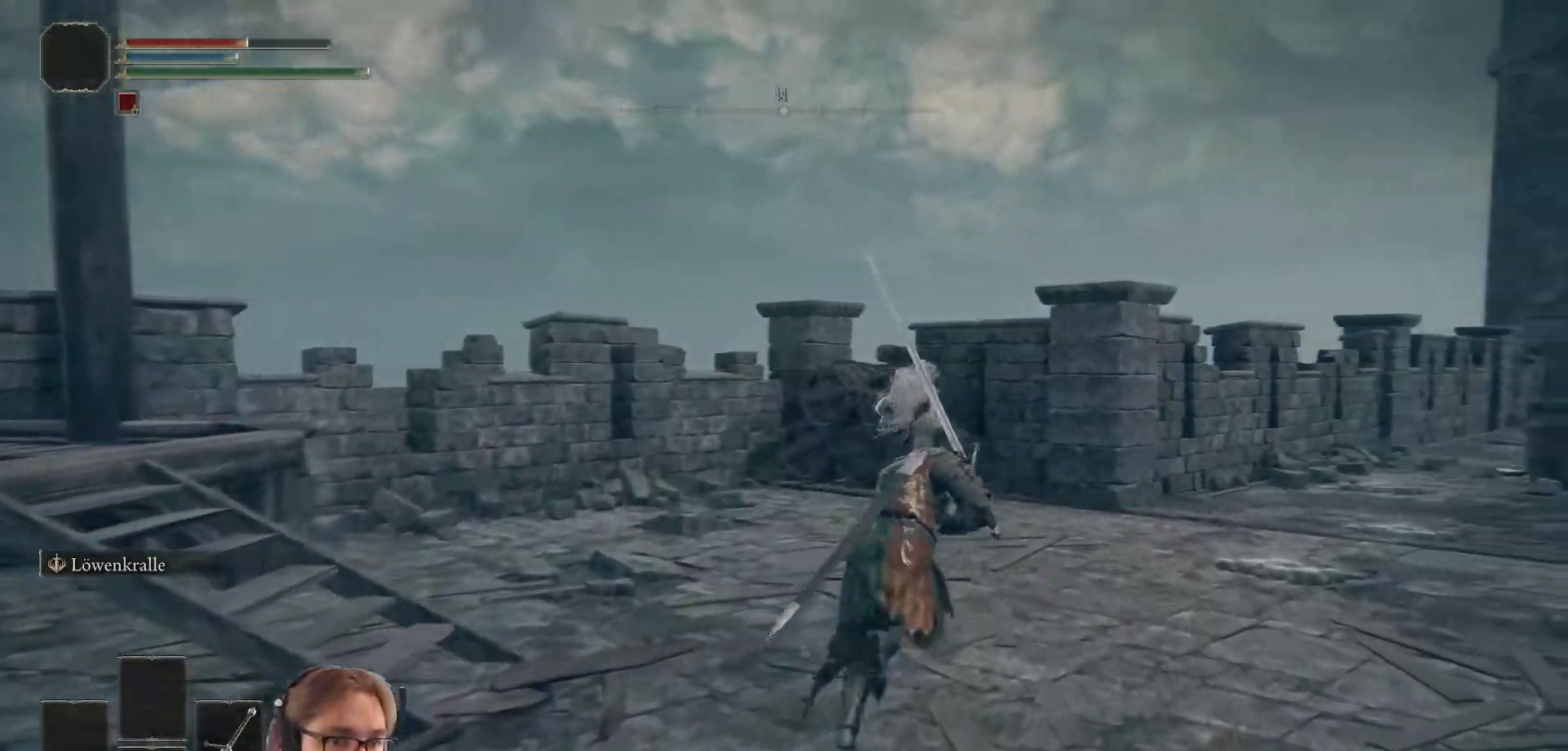
{"buttons": ["B"], "left_stick": "up-right", "right_stick": "center", "events": []}
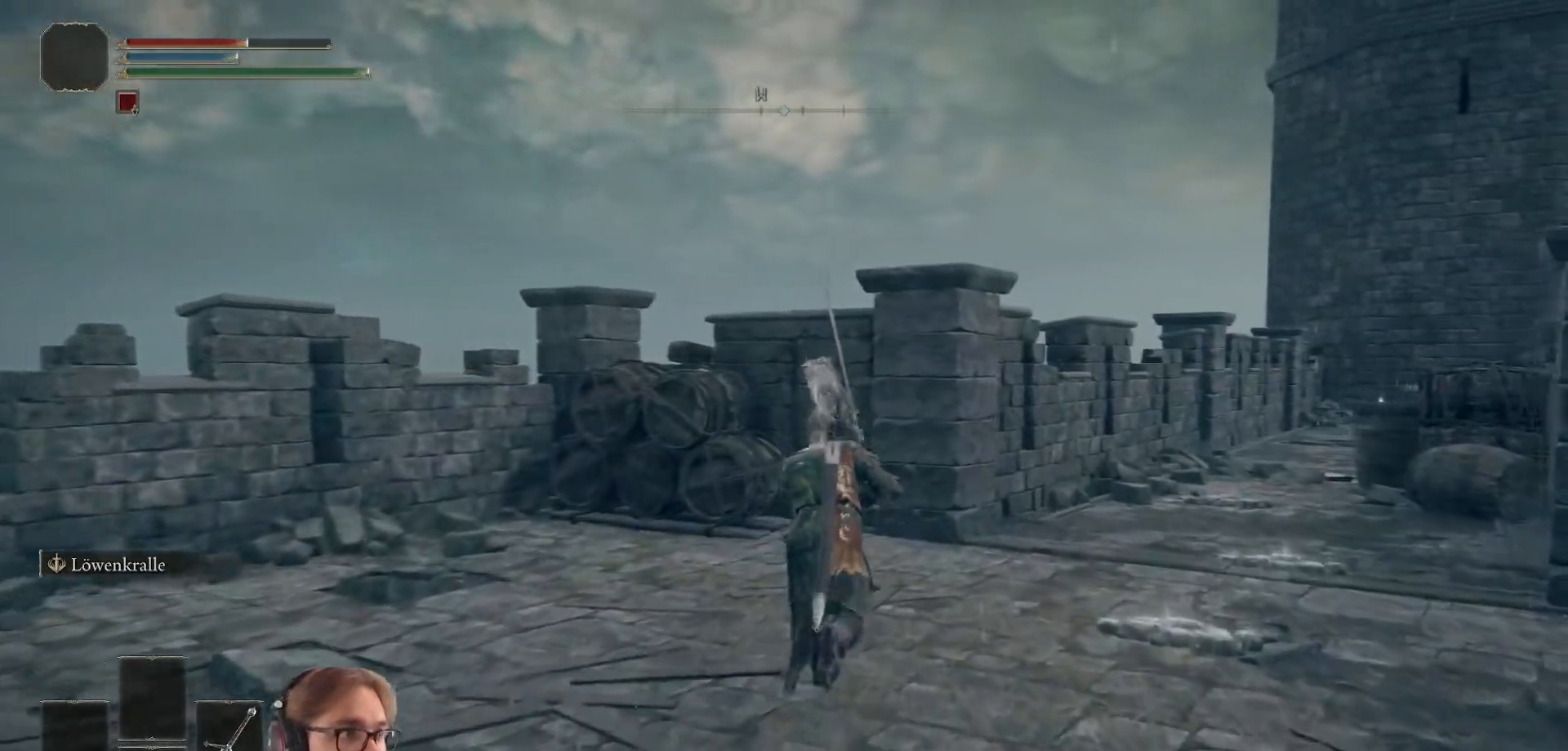
{"buttons": ["B"], "left_stick": "up-right", "right_stick": "center", "events": []}
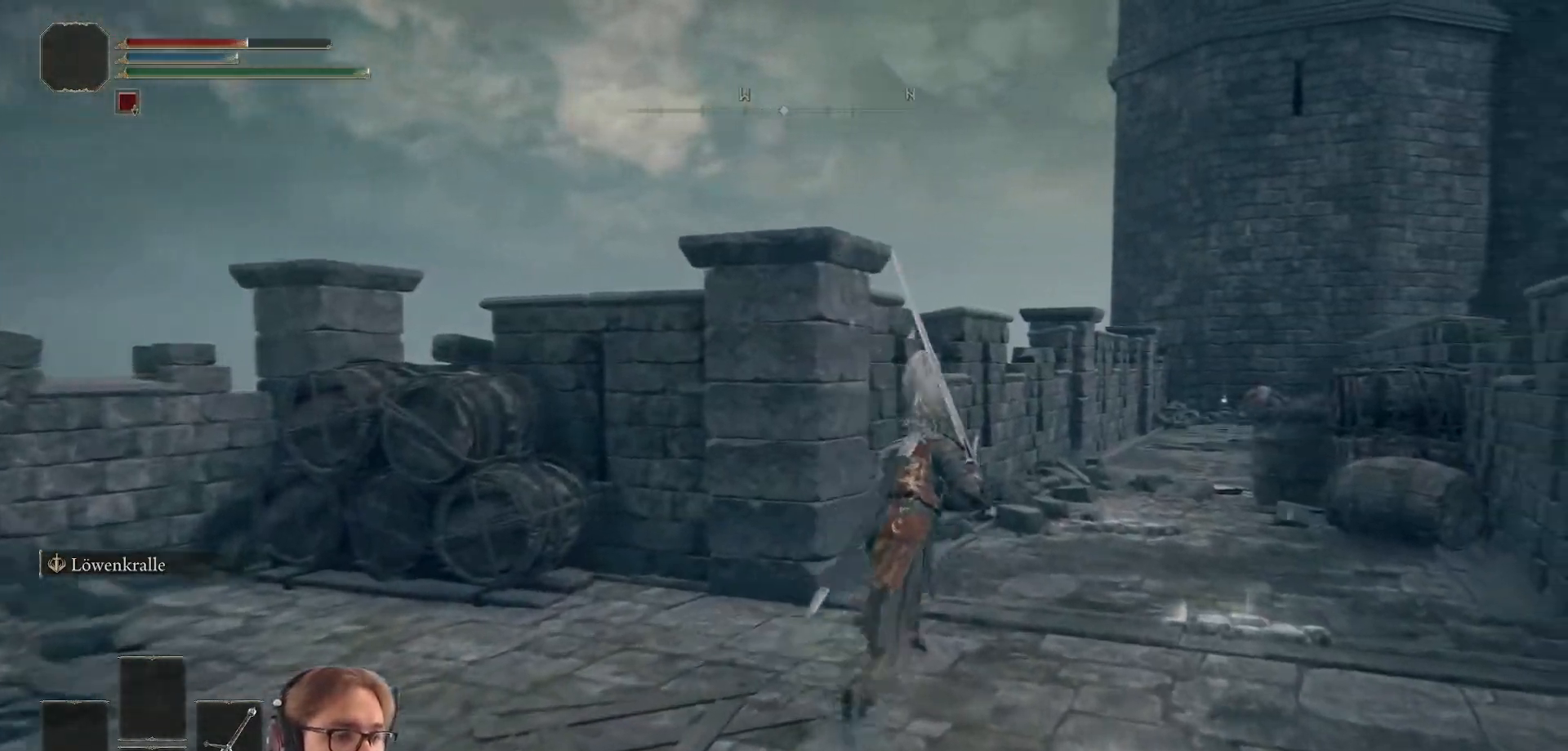
{"buttons": ["B"], "left_stick": "up-right", "right_stick": "center", "events": []}